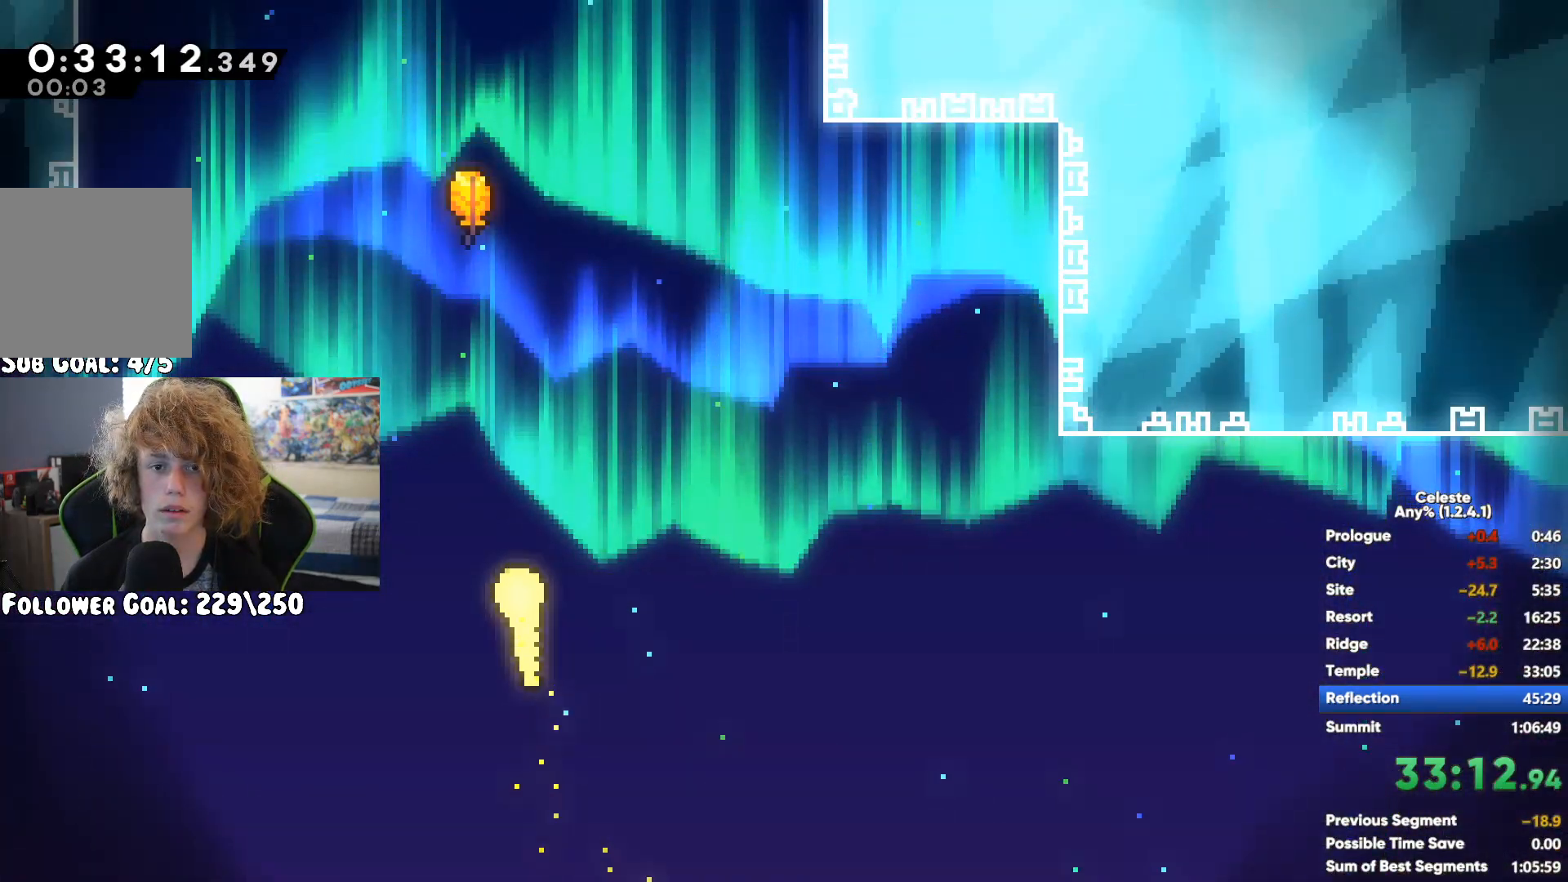
Gameplay with a controller (Xbox layout); each line is a JSON object with the inputs held at the frame after it. "button_events" lists button changes between this image and that frame as [ms after this image, input, new state], when the widget could be followed in between (sticks are given only as held states).
{"buttons": [], "left_stick": "up", "right_stick": "center", "button_events": []}
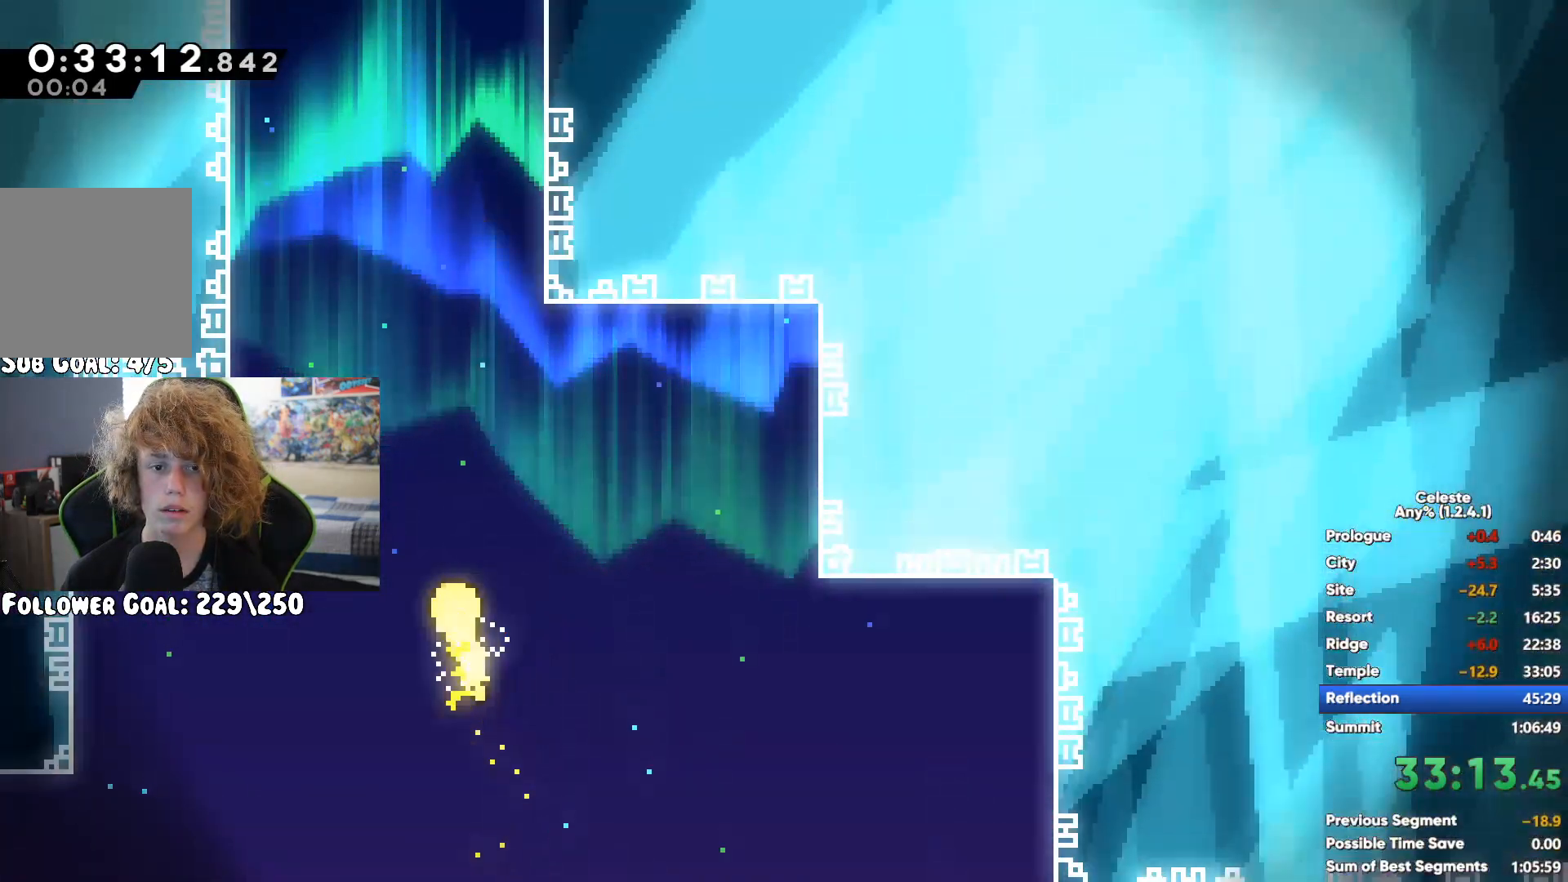
{"buttons": [], "left_stick": "up-right", "right_stick": "center", "button_events": []}
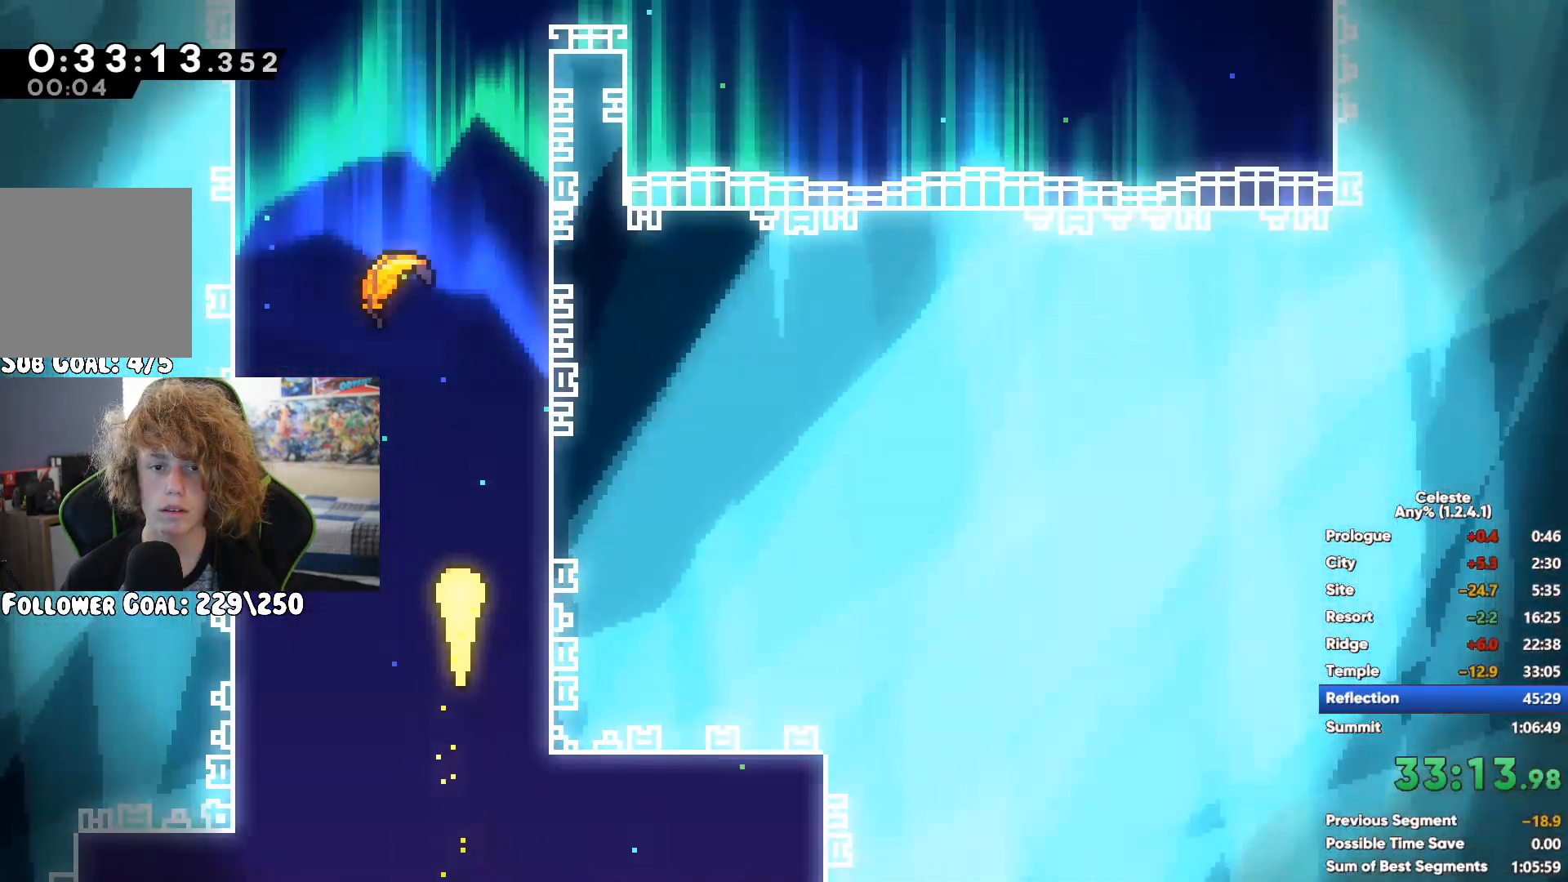
{"buttons": [], "left_stick": "right", "right_stick": "center", "button_events": []}
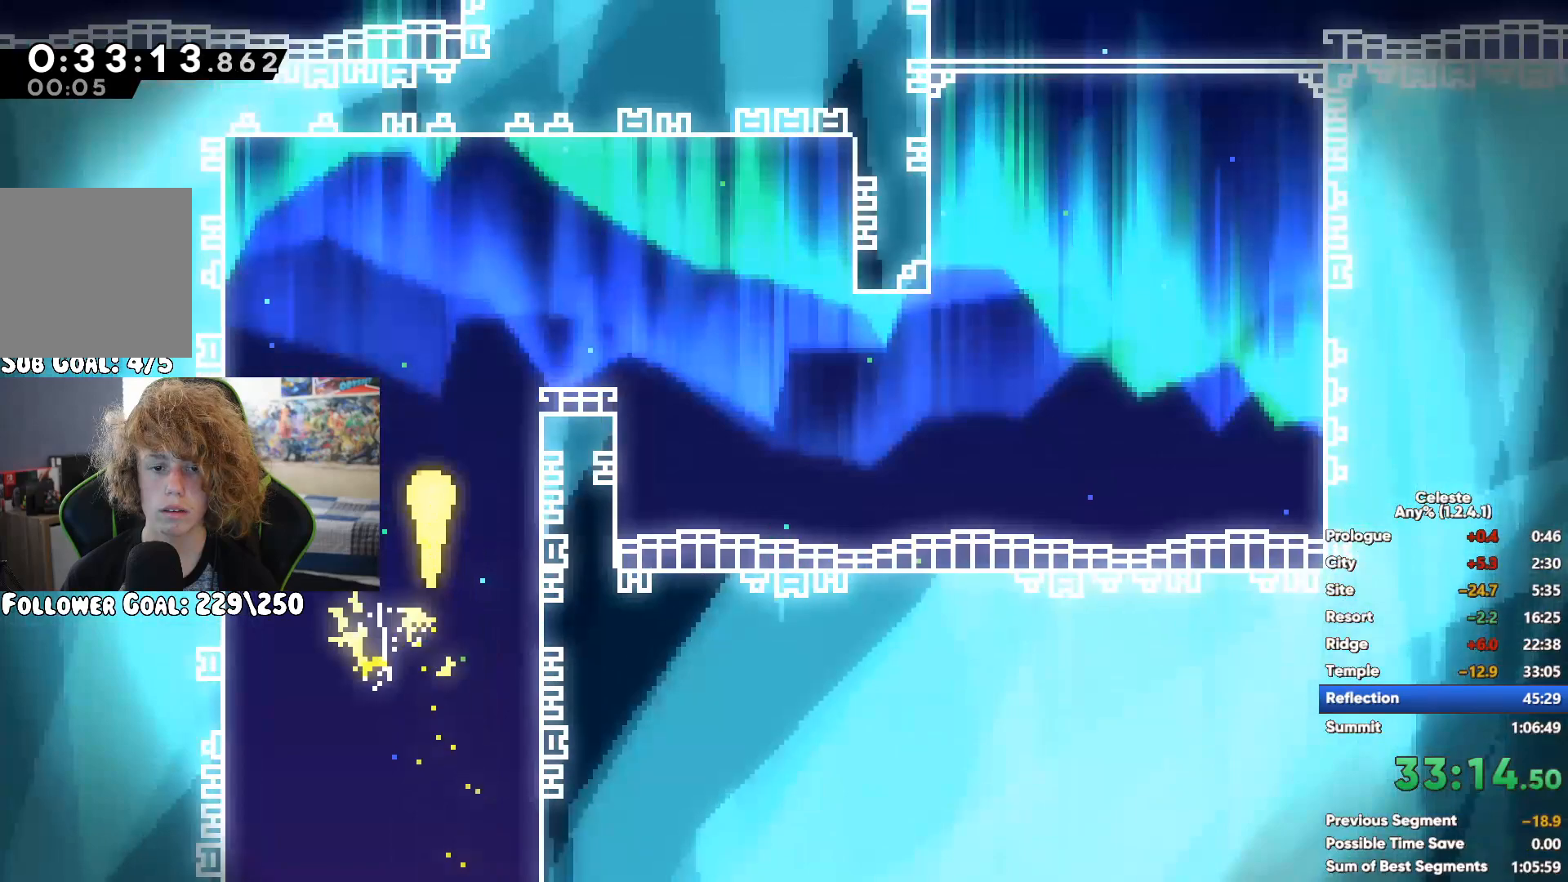
{"buttons": [], "left_stick": "up", "right_stick": "center", "button_events": []}
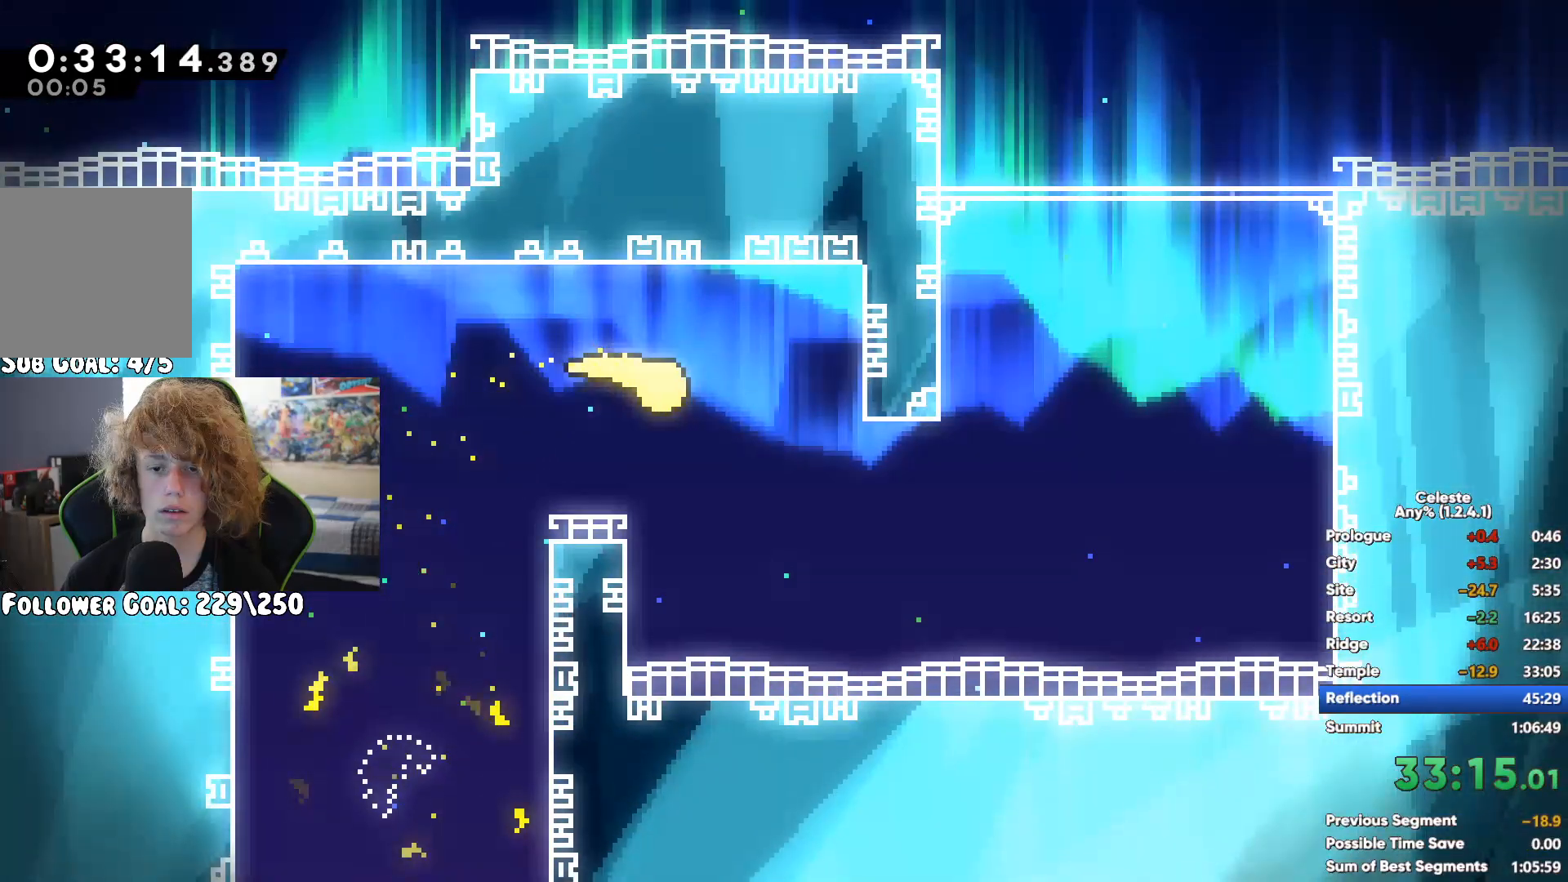
{"buttons": [], "left_stick": "left", "right_stick": "center", "button_events": []}
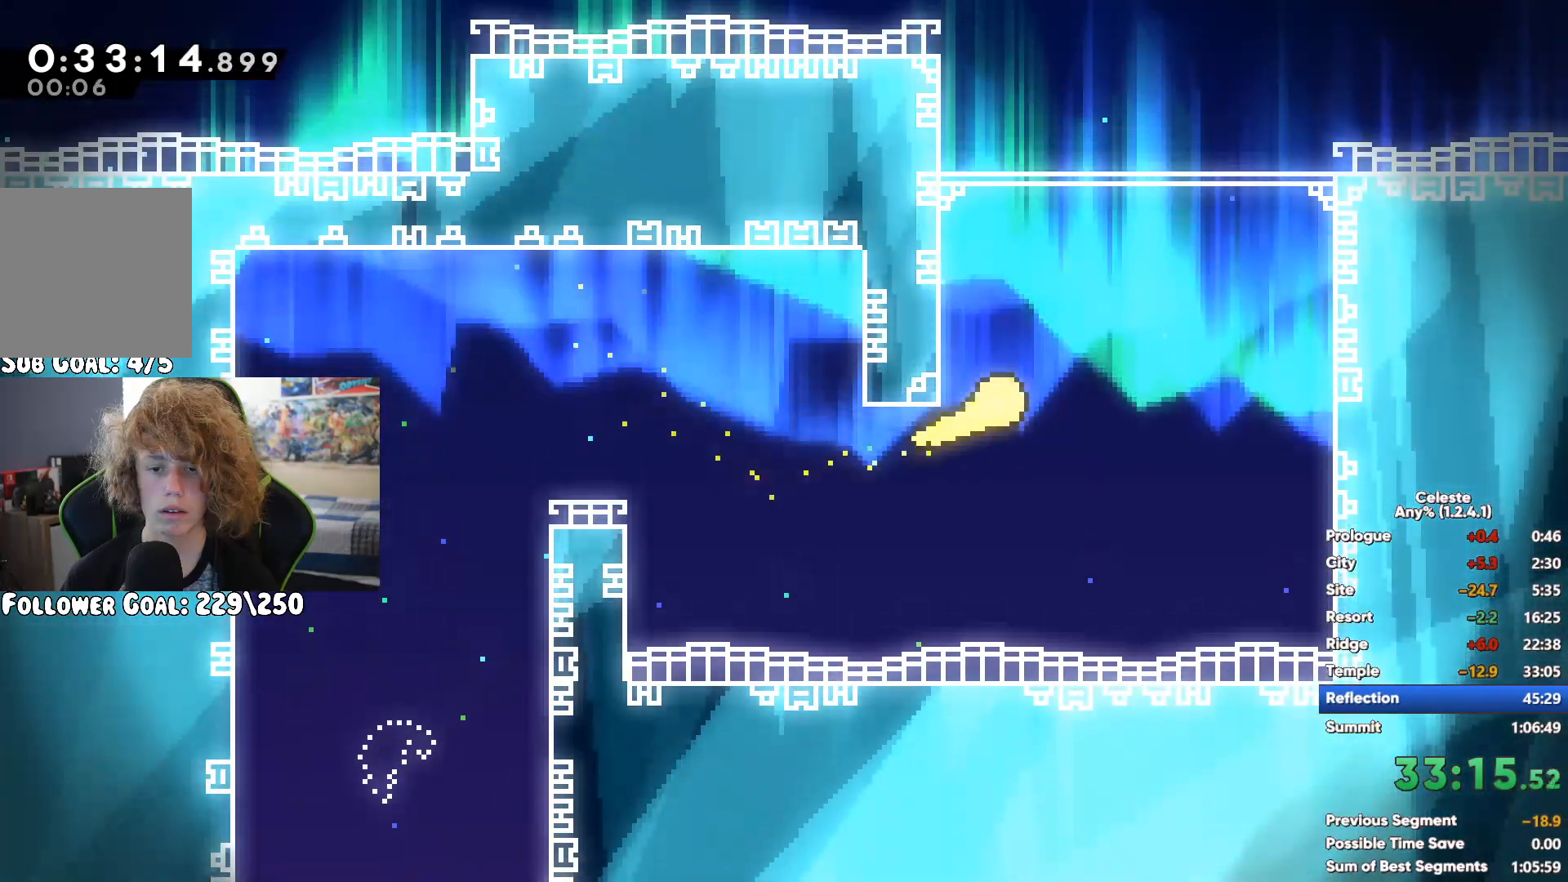
{"buttons": [], "left_stick": "left", "right_stick": "center", "button_events": []}
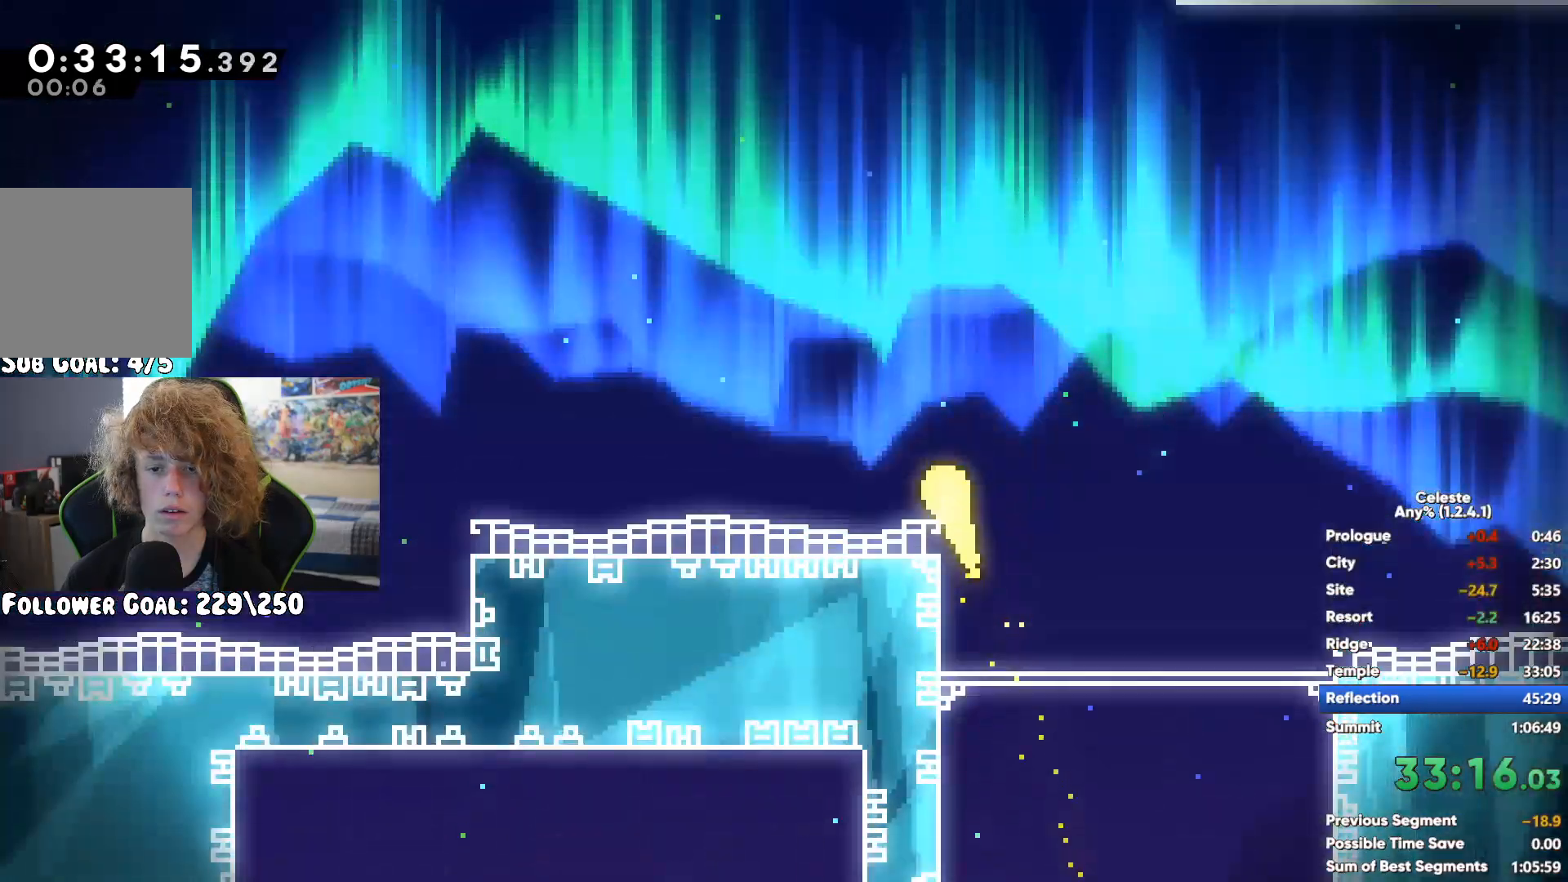
{"buttons": [], "left_stick": "up-right", "right_stick": "center", "button_events": [[83, "X", "down"], [267, "X", "up"]]}
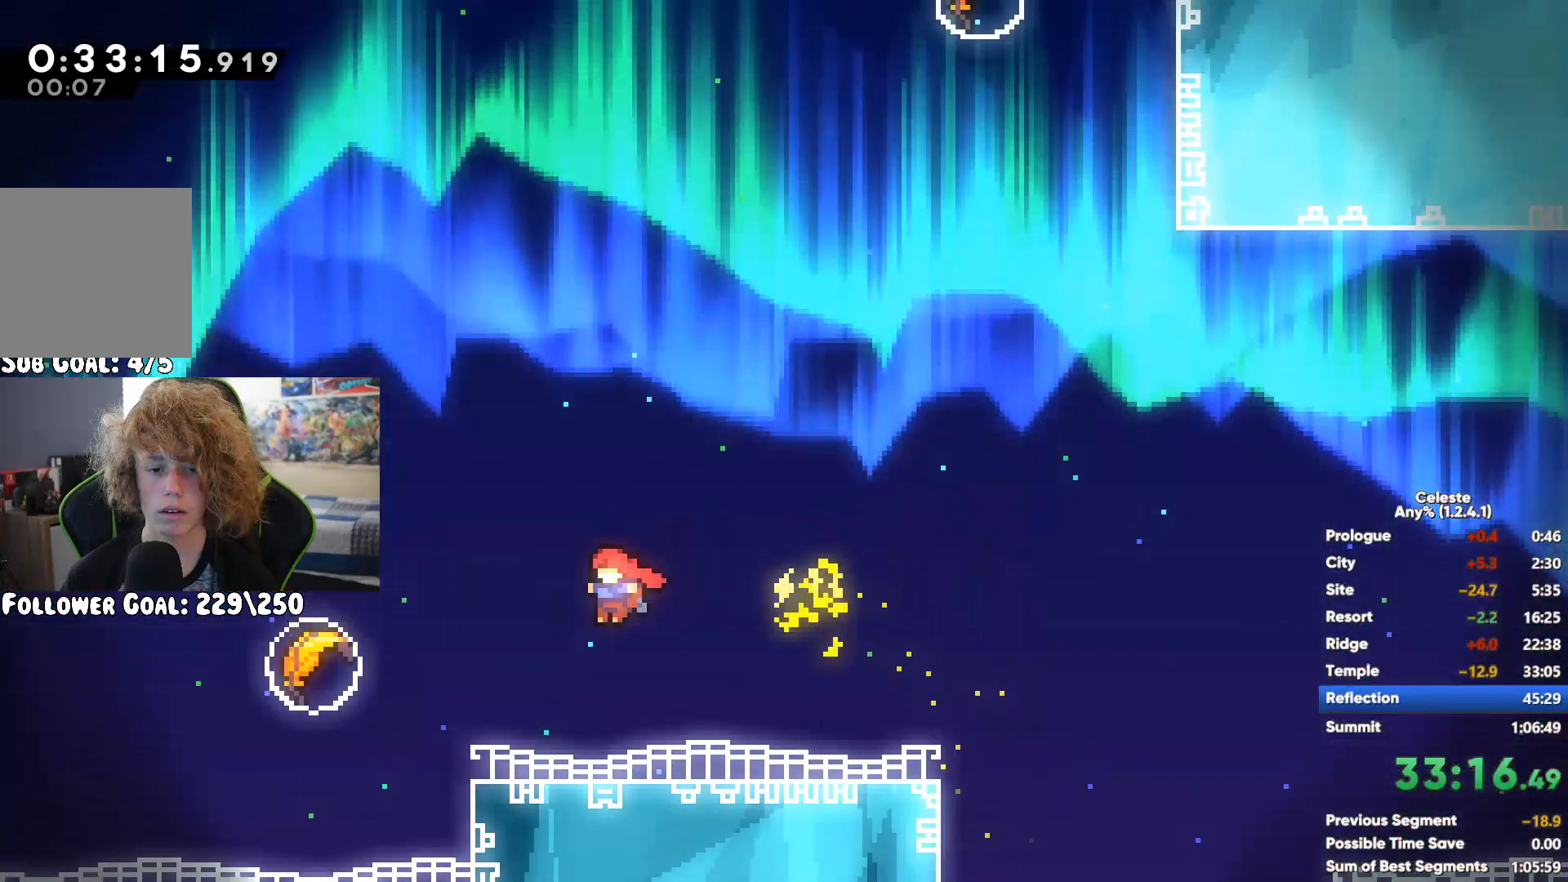
{"buttons": [], "left_stick": "up-right", "right_stick": "center", "button_events": []}
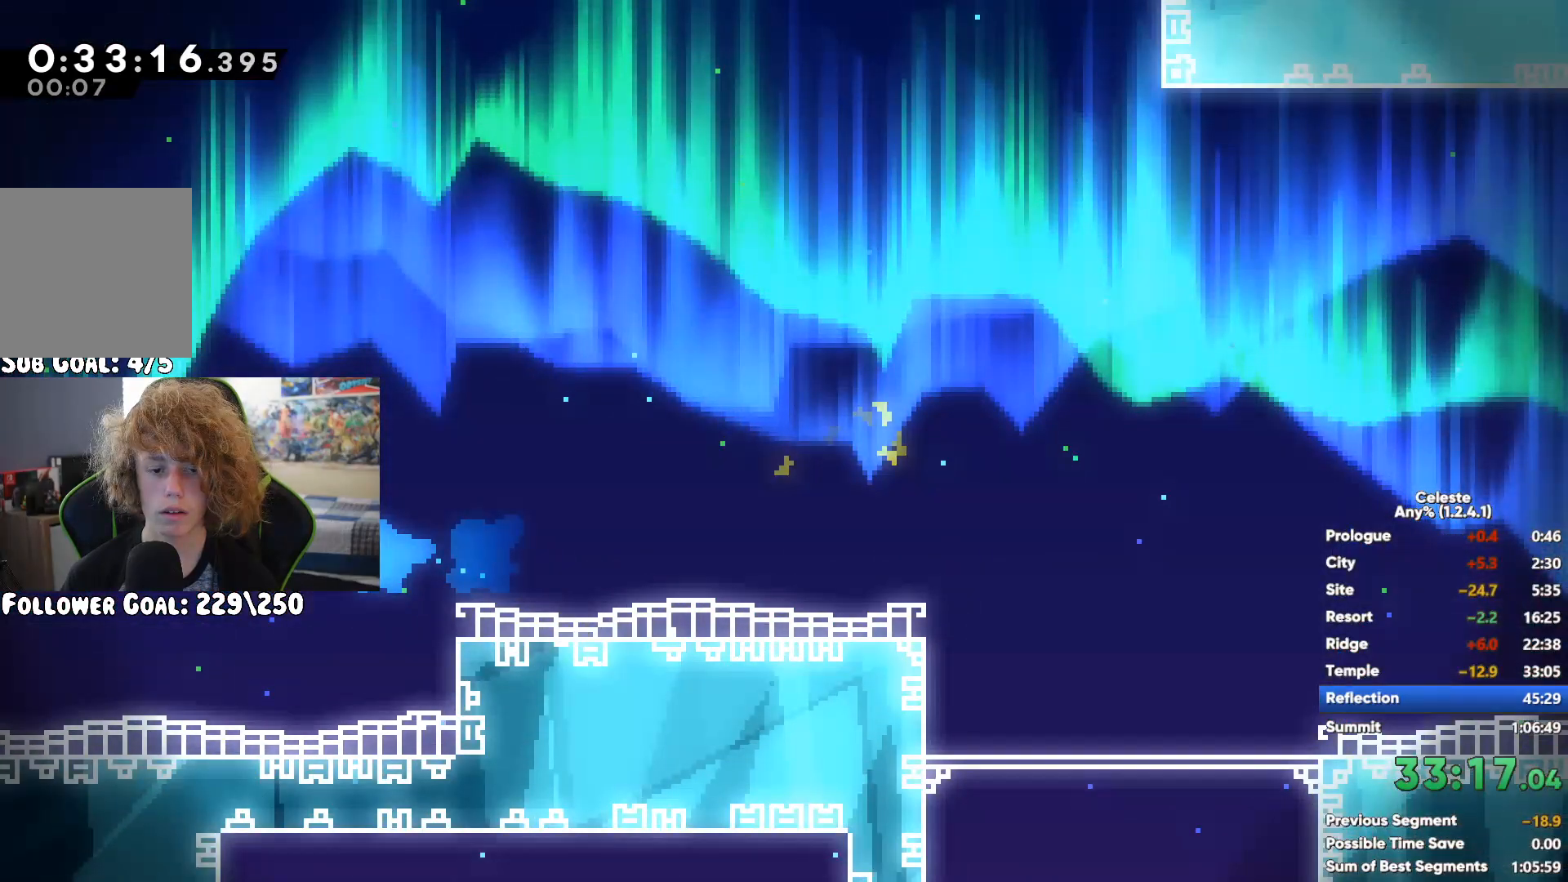
{"buttons": [], "left_stick": "up-right", "right_stick": "center", "button_events": []}
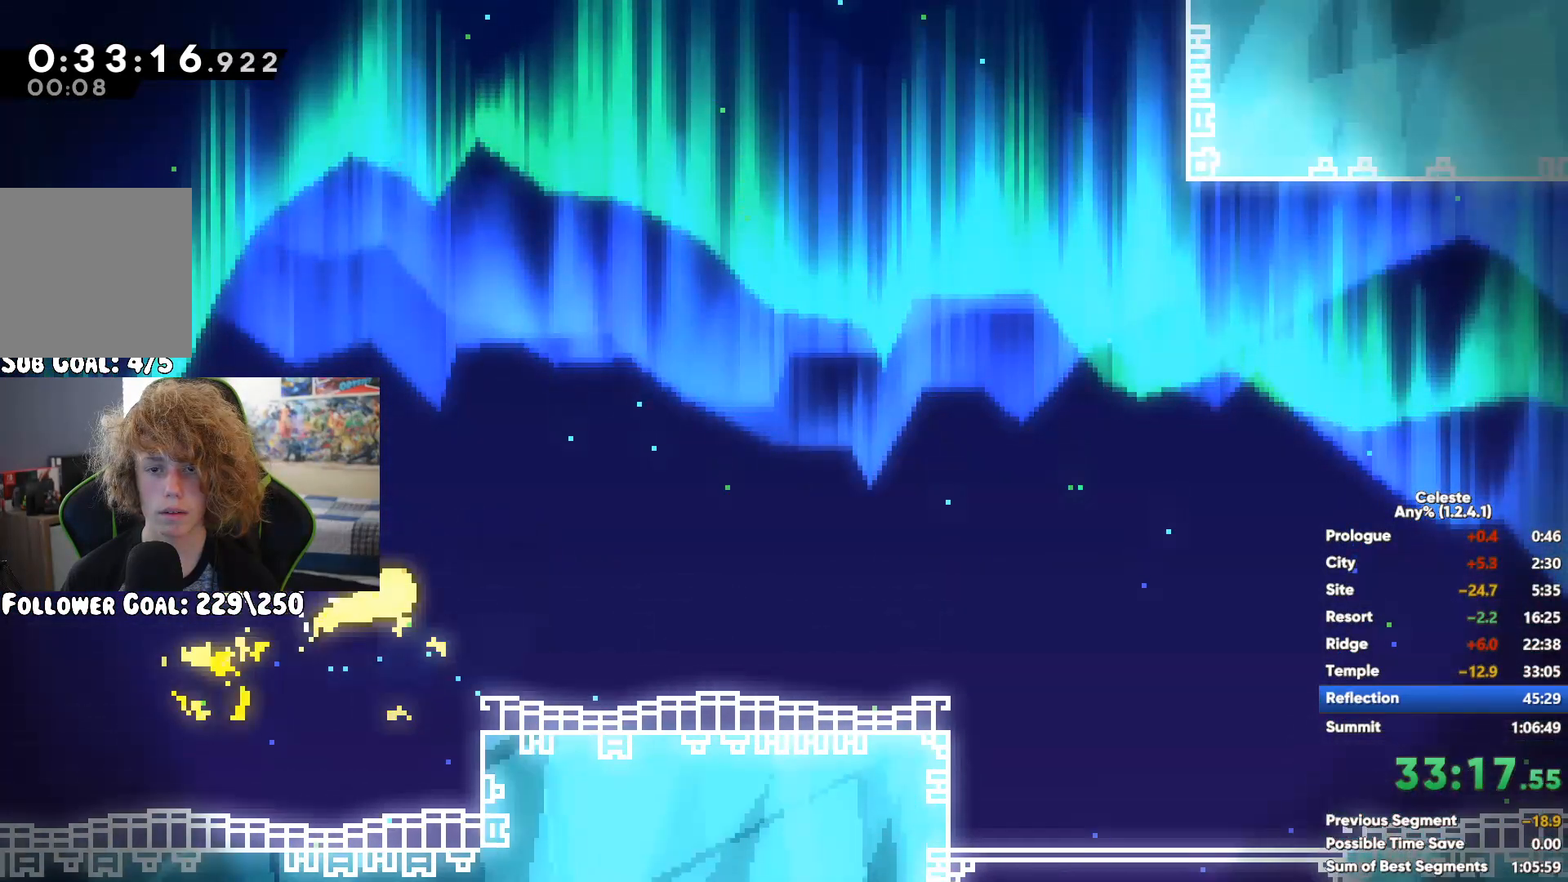
{"buttons": ["X"], "left_stick": "up", "right_stick": "center", "button_events": [[333, "X", "down"]]}
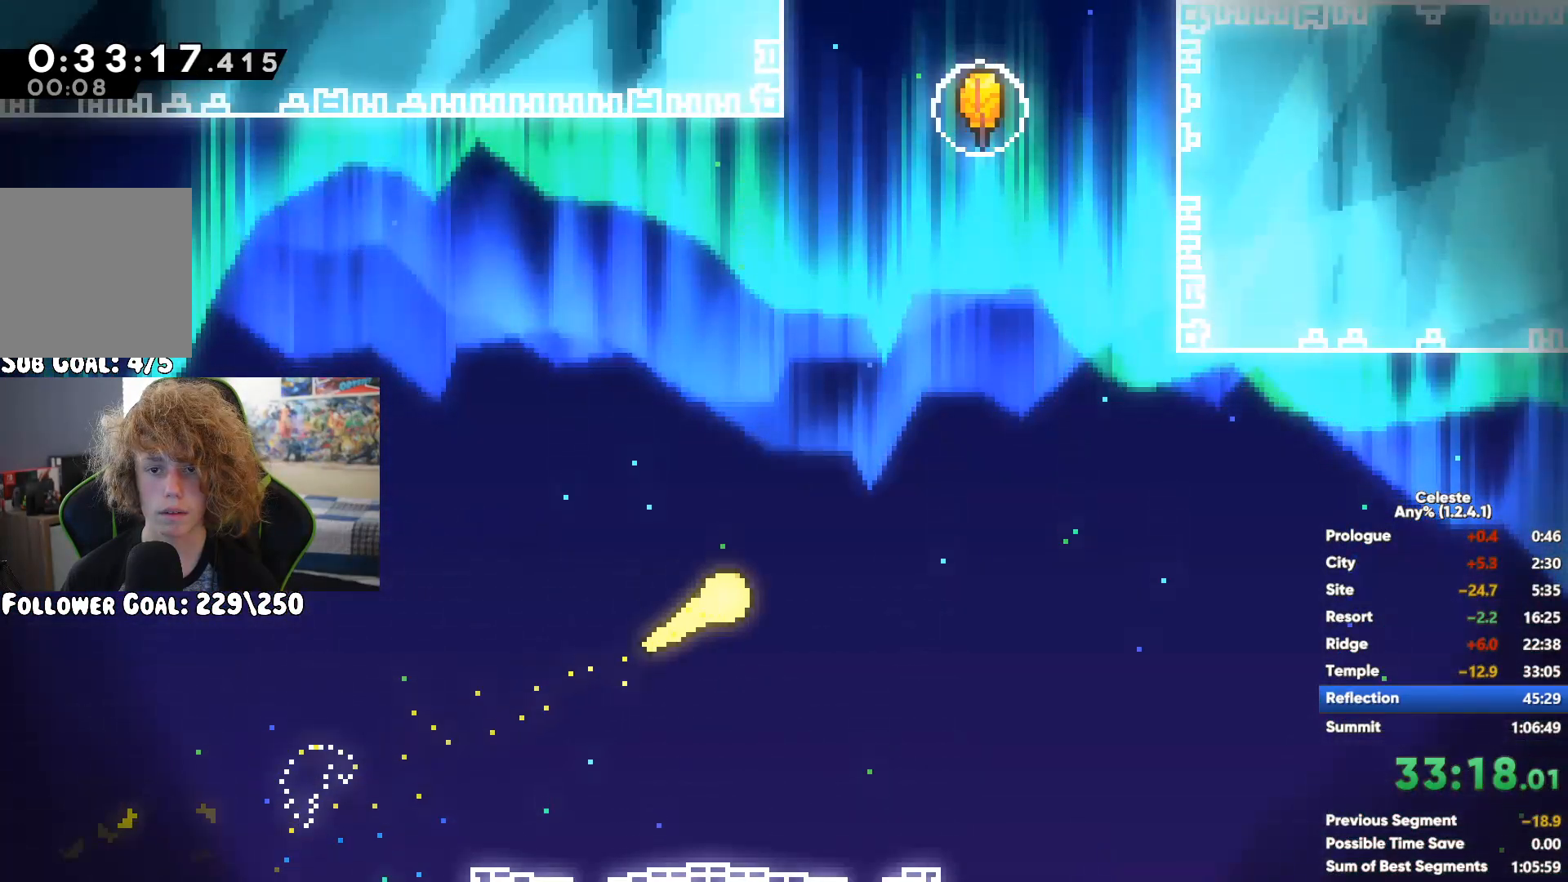
{"buttons": [], "left_stick": "up-left", "right_stick": "center", "button_events": [[17, "X", "up"]]}
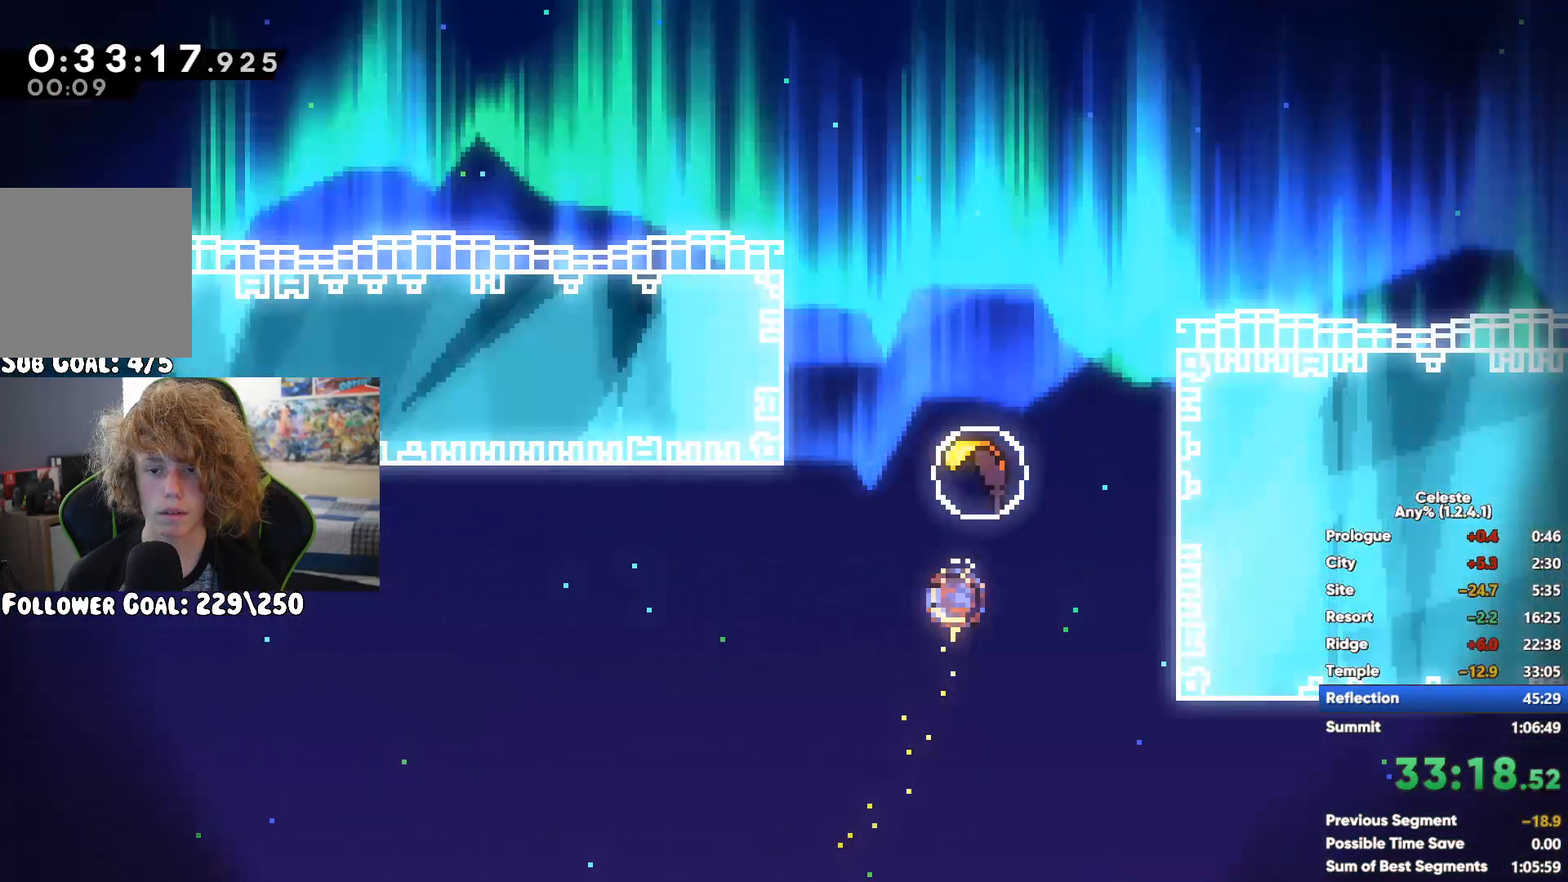
{"buttons": [], "left_stick": "up-left", "right_stick": "center", "button_events": []}
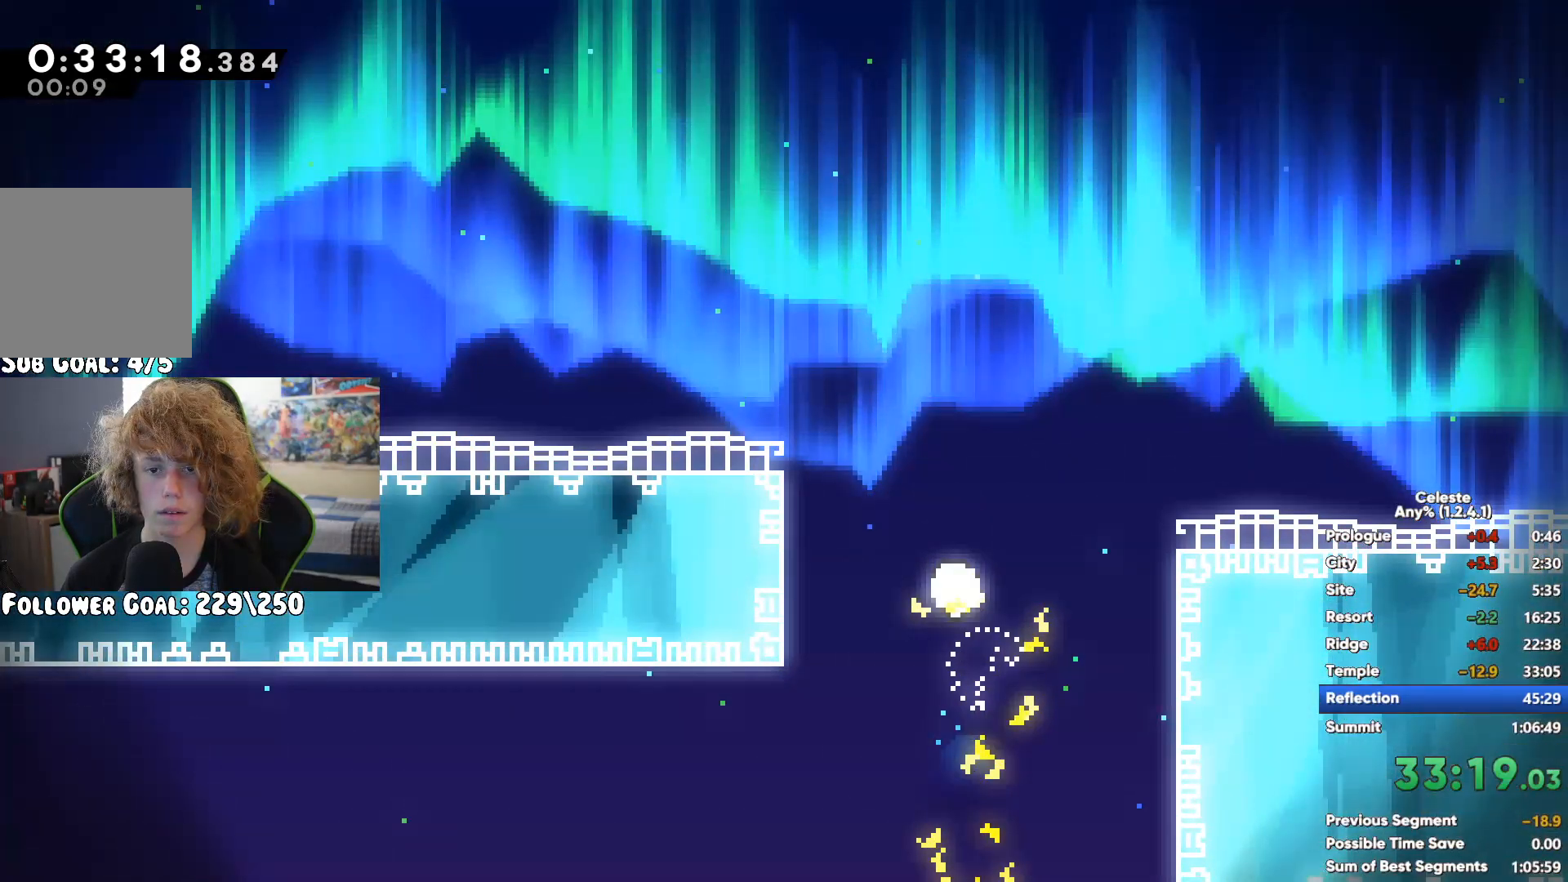
{"buttons": [], "left_stick": "up", "right_stick": "center", "button_events": []}
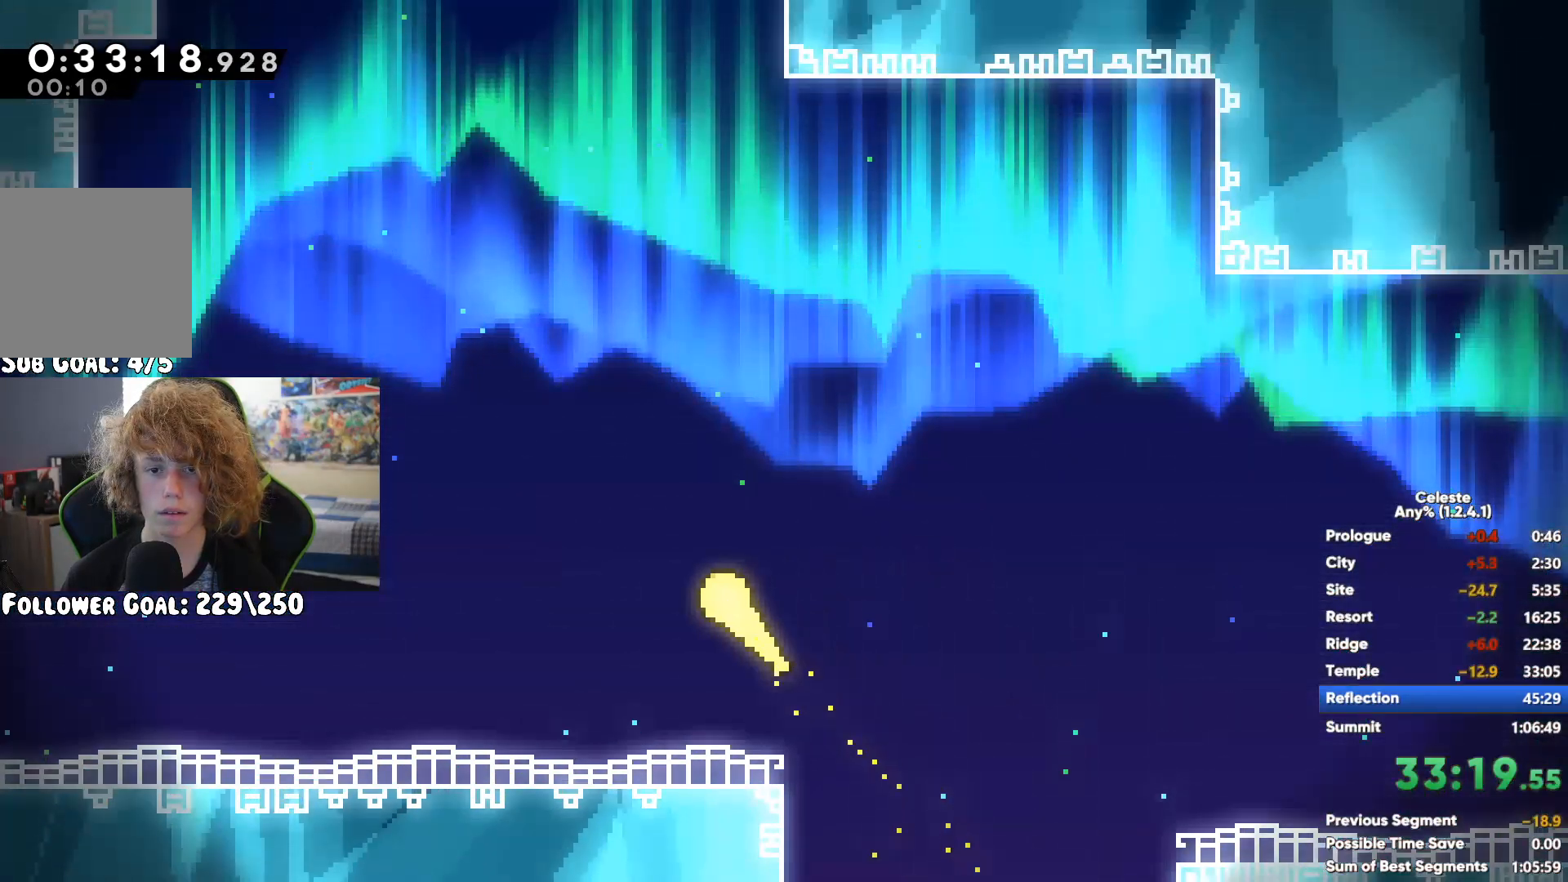
{"buttons": [], "left_stick": "up", "right_stick": "center", "button_events": []}
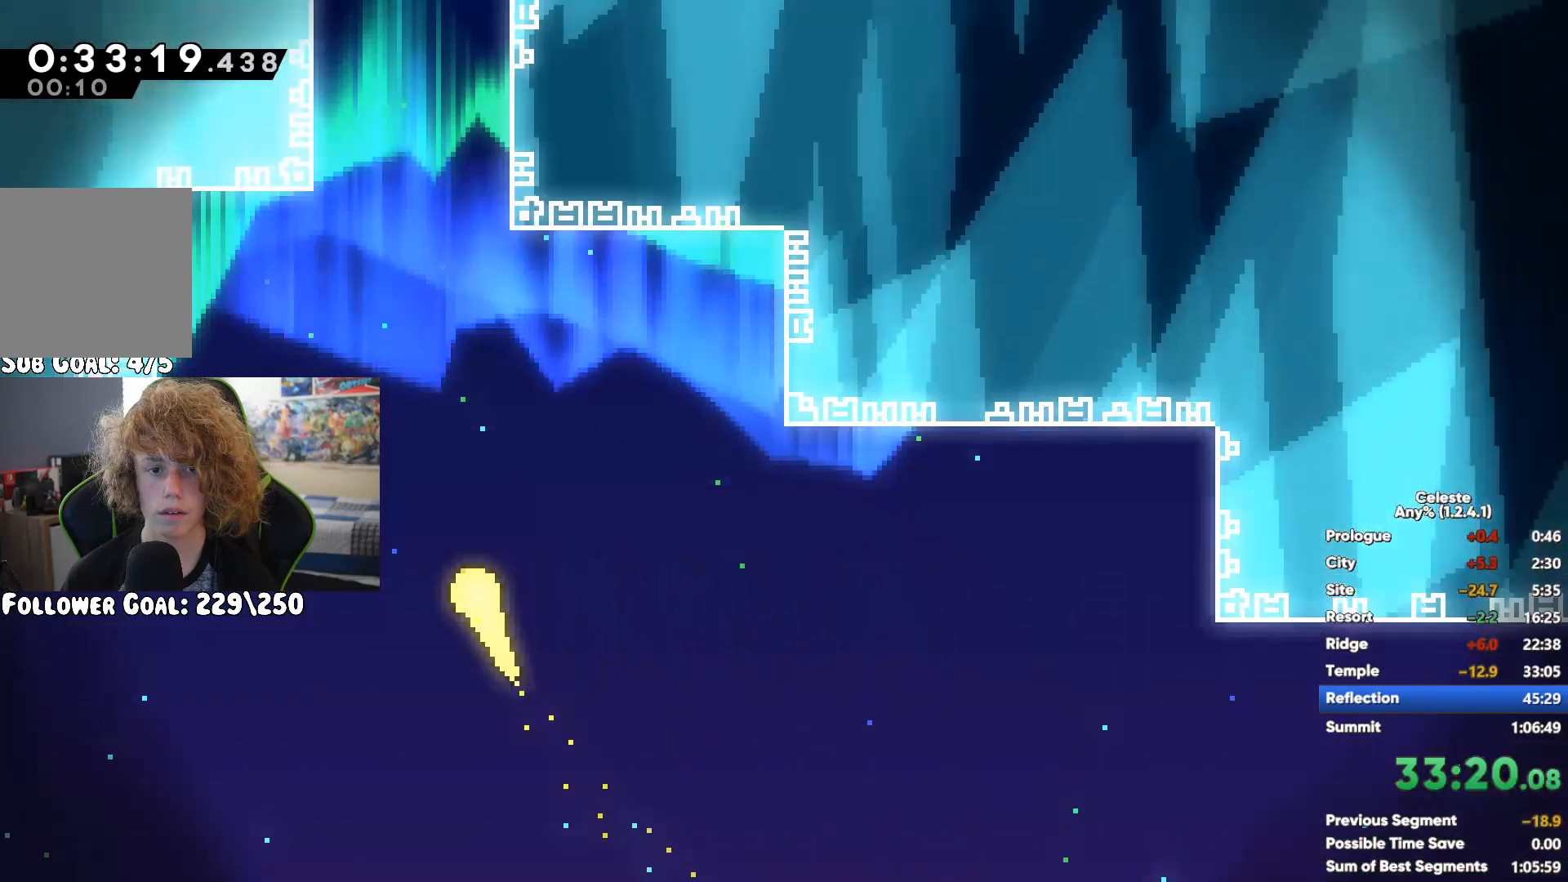
{"buttons": [], "left_stick": "up-right", "right_stick": "center", "button_events": []}
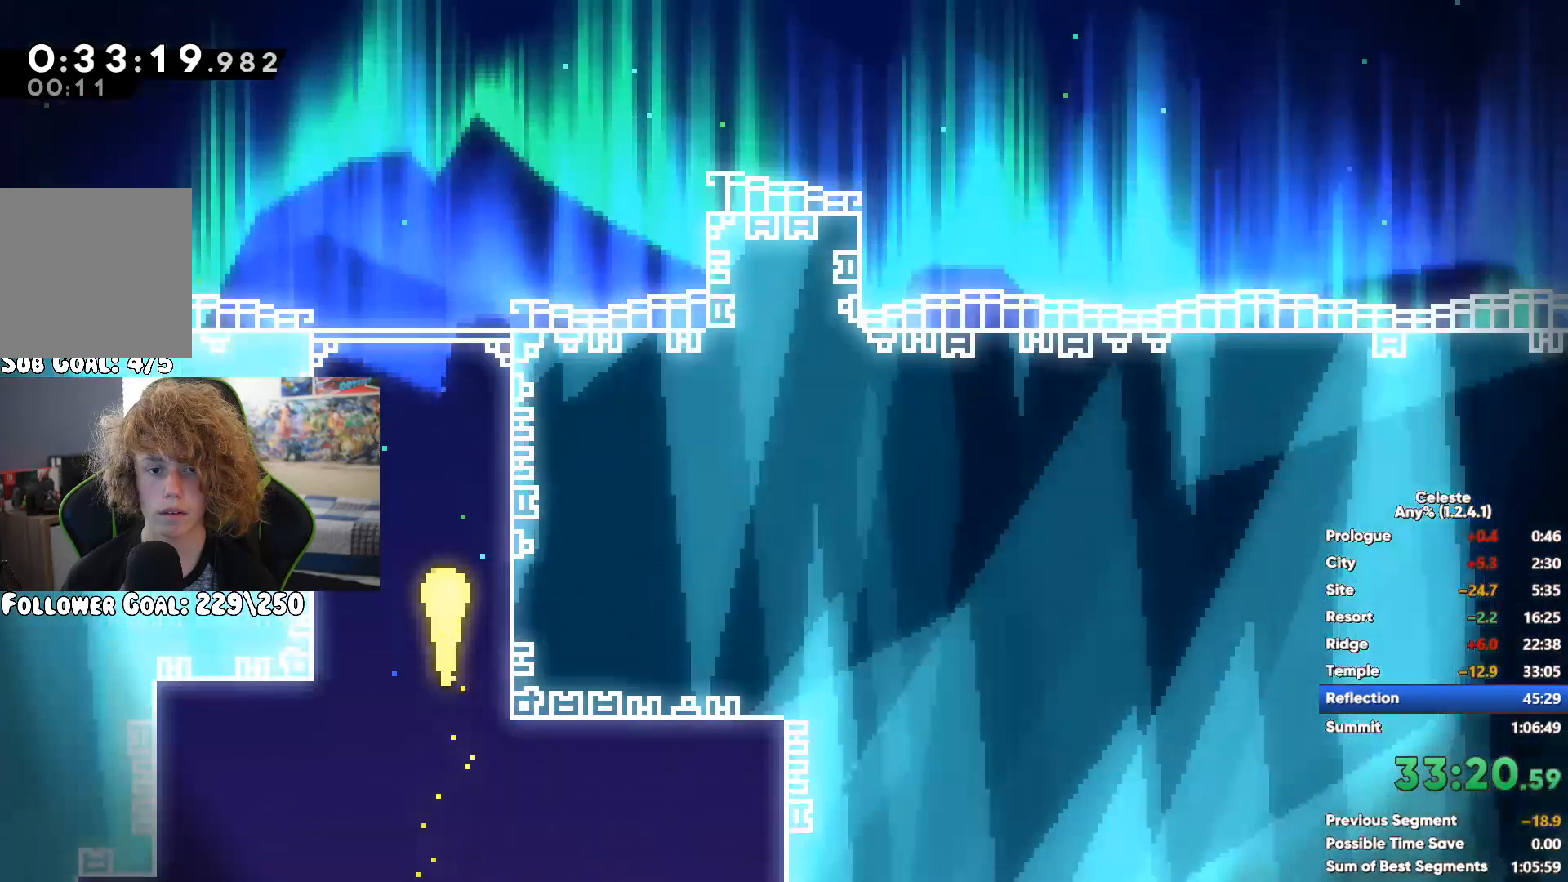
{"buttons": [], "left_stick": "up", "right_stick": "center", "button_events": [[50, "X", "down"], [250, "X", "up"]]}
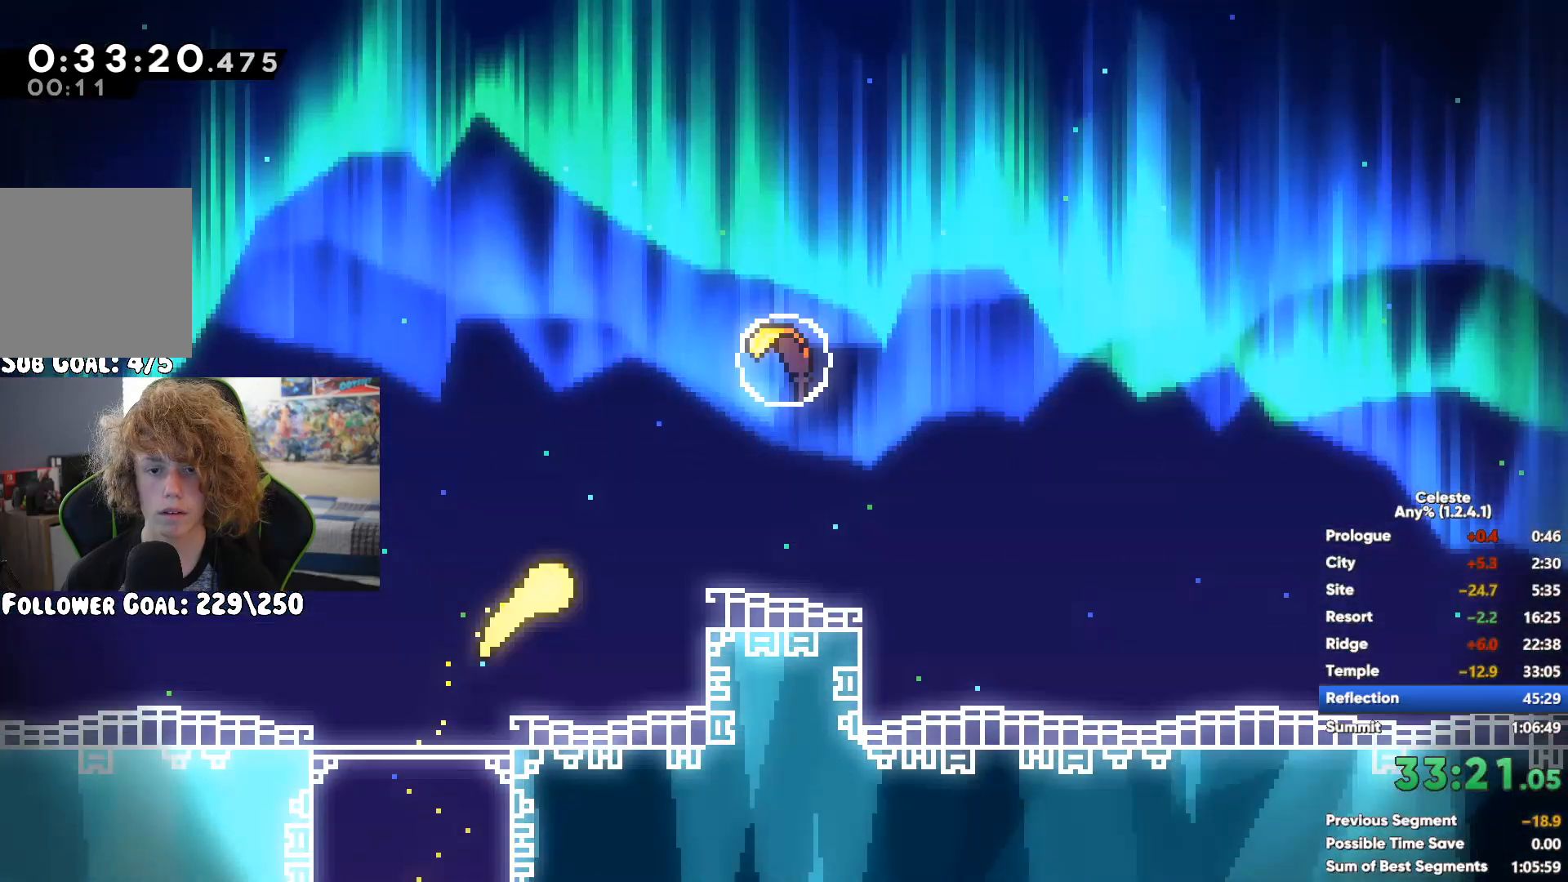
{"buttons": [], "left_stick": "up", "right_stick": "center", "button_events": []}
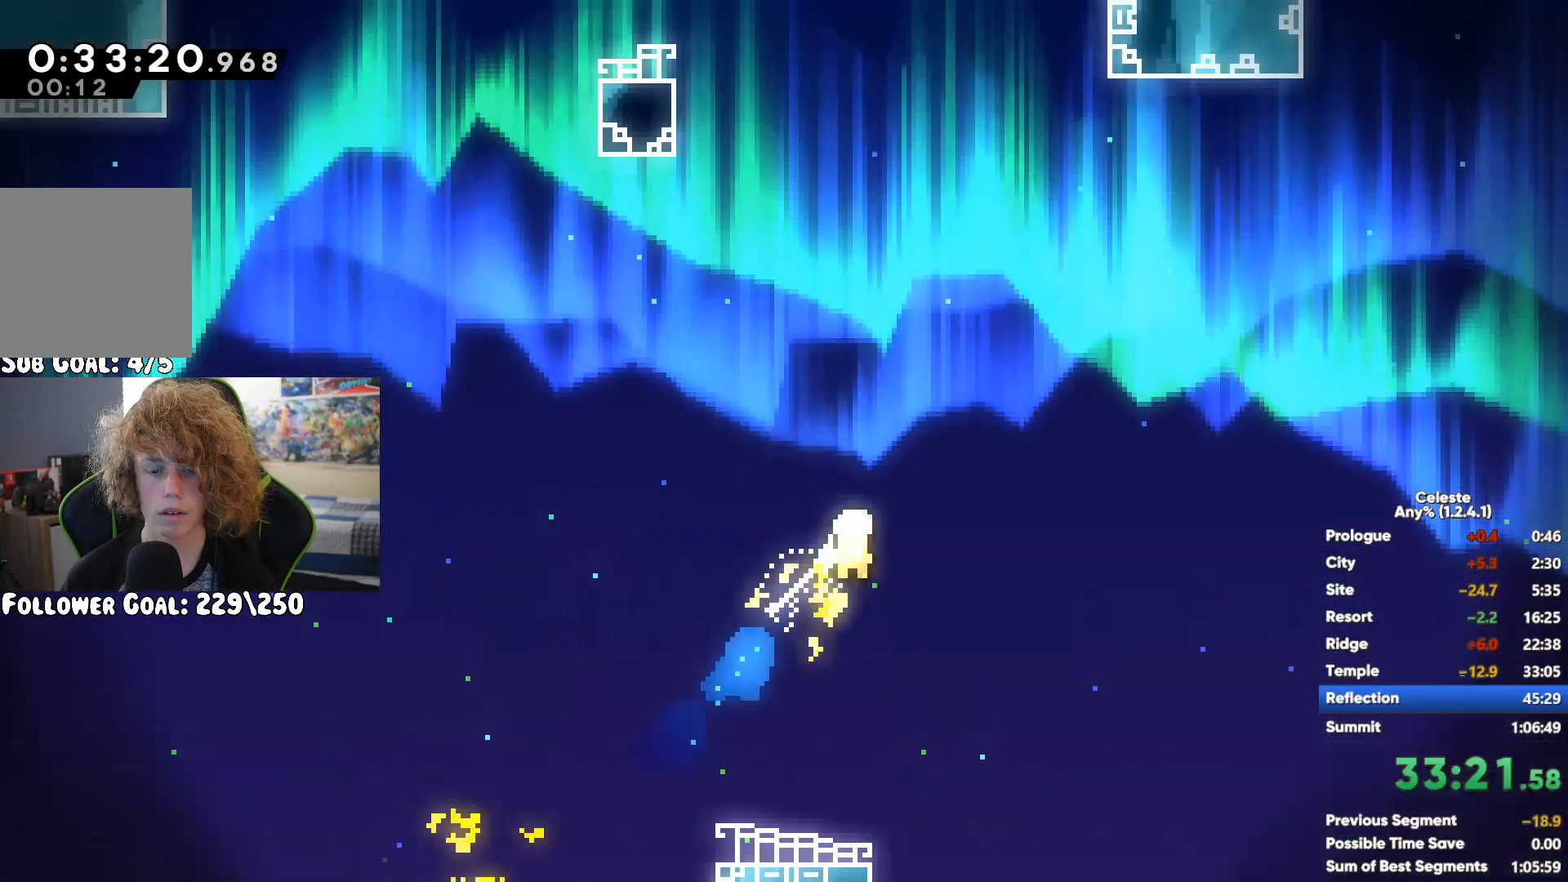
{"buttons": [], "left_stick": "up", "right_stick": "center", "button_events": []}
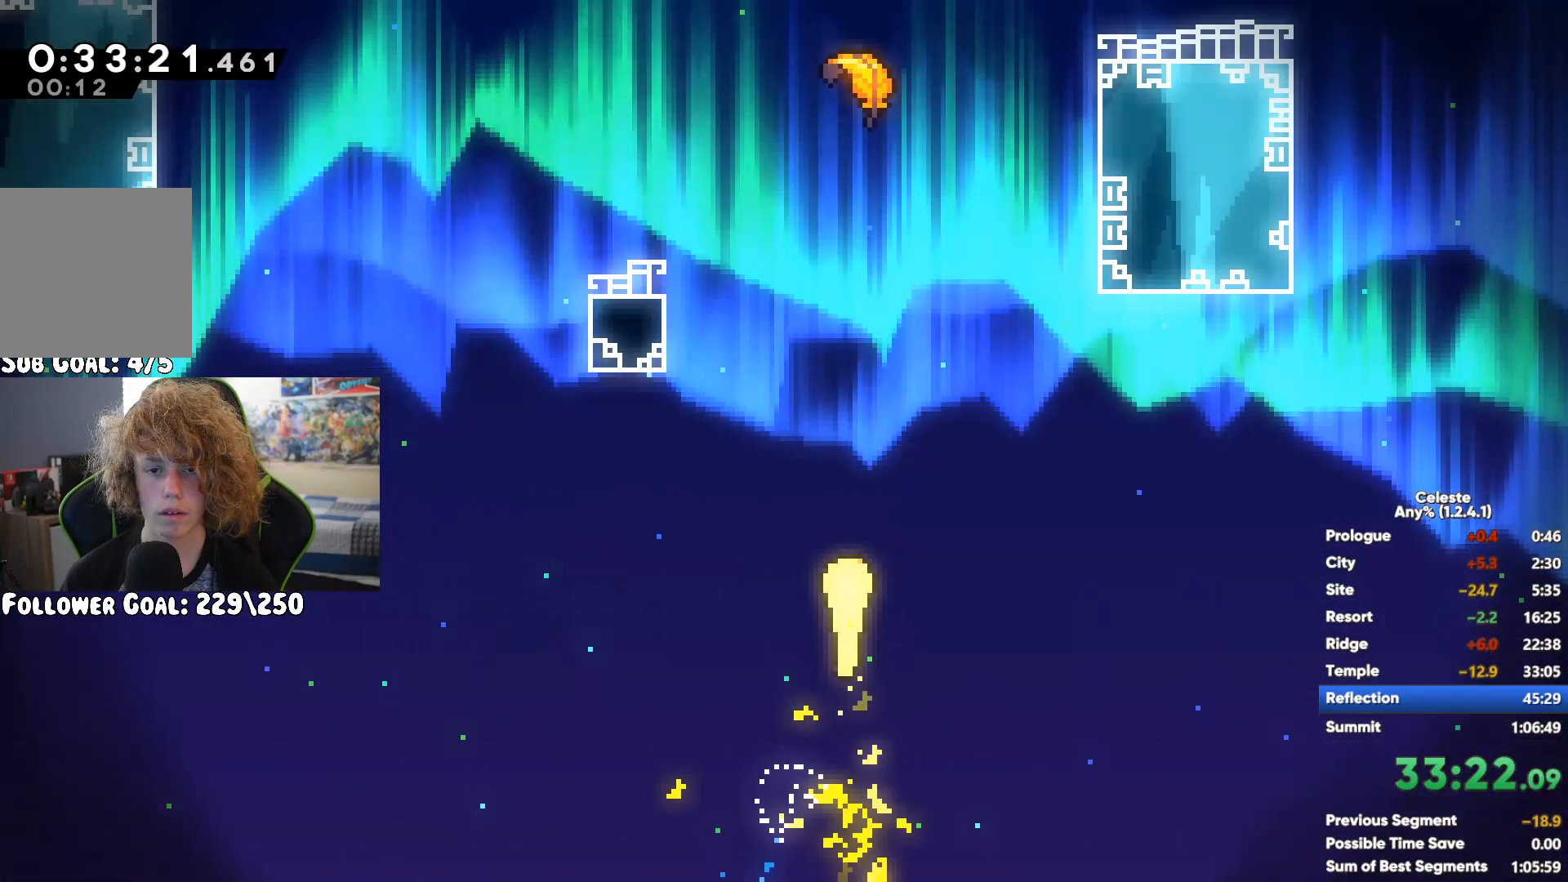
{"buttons": [], "left_stick": "up-left", "right_stick": "center", "button_events": []}
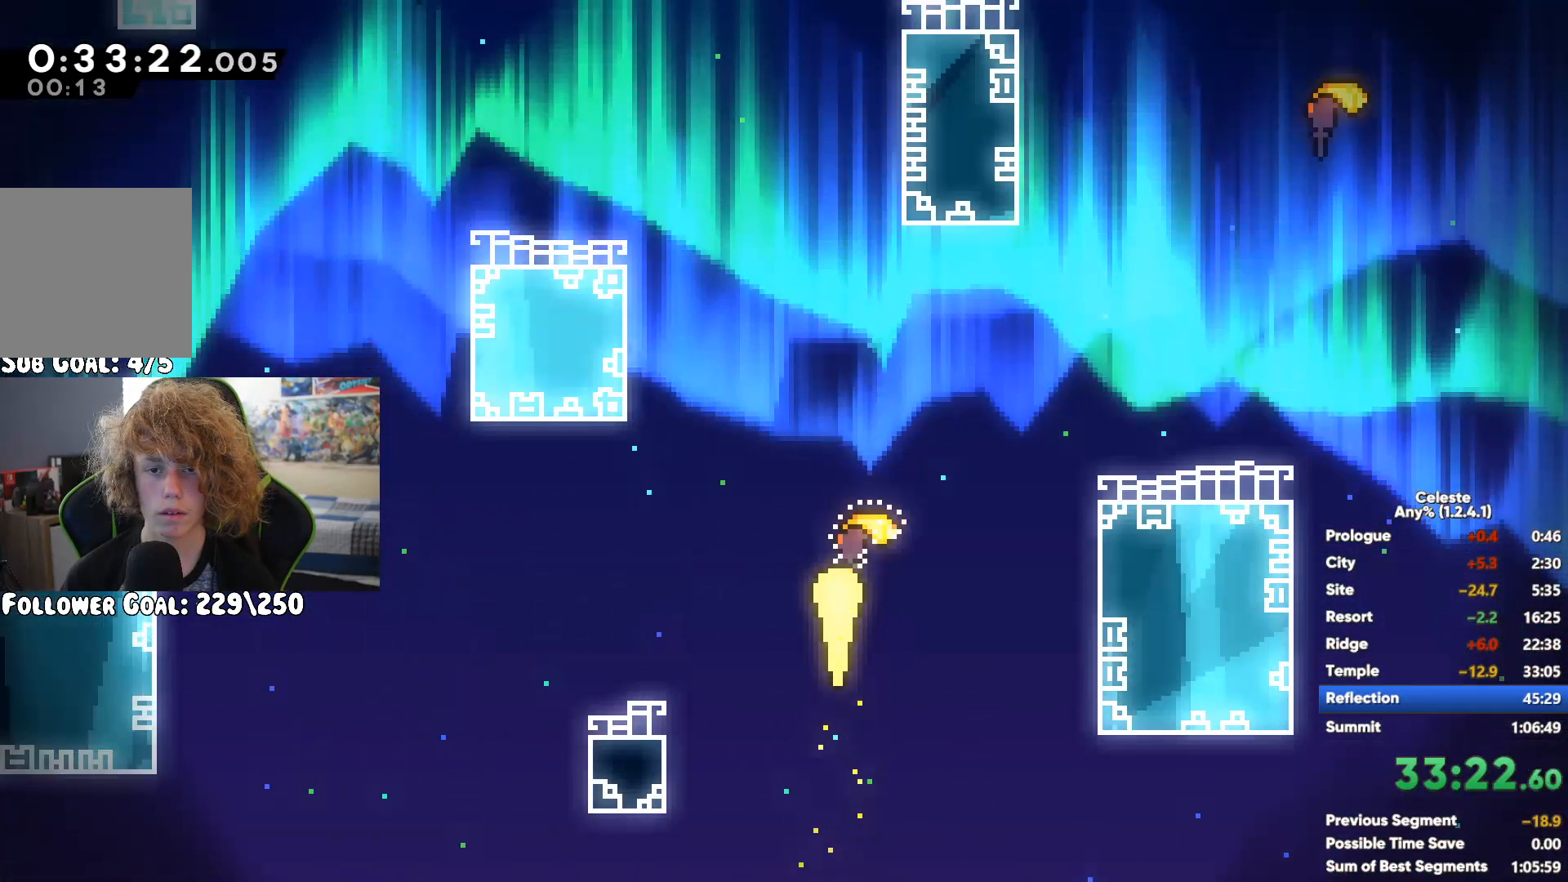
{"buttons": [], "left_stick": "up-right", "right_stick": "center", "button_events": []}
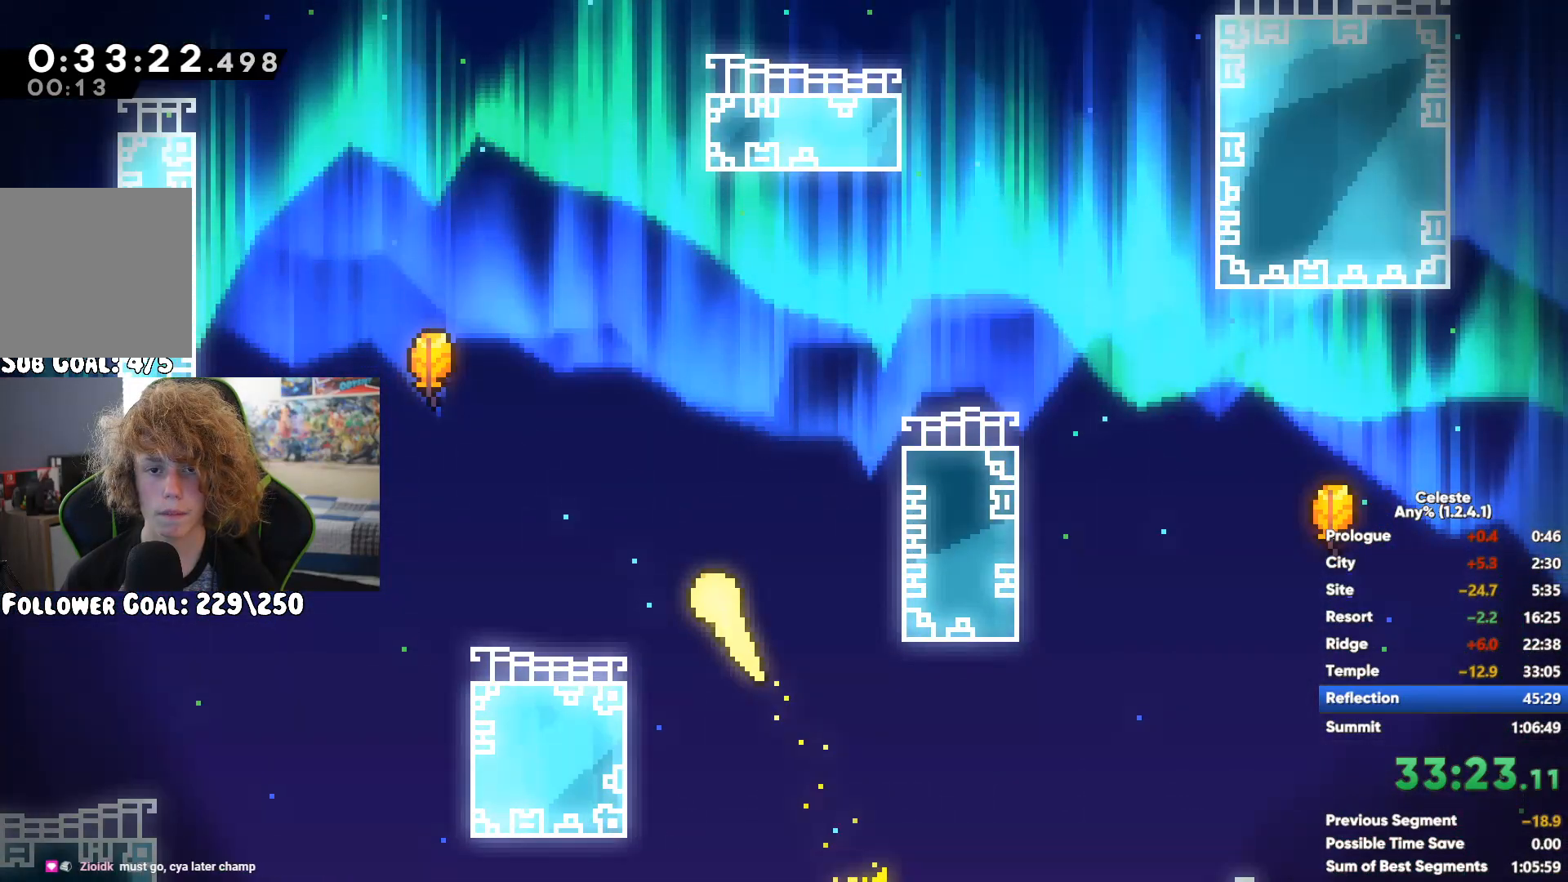
{"buttons": [], "left_stick": "up", "right_stick": "center", "button_events": []}
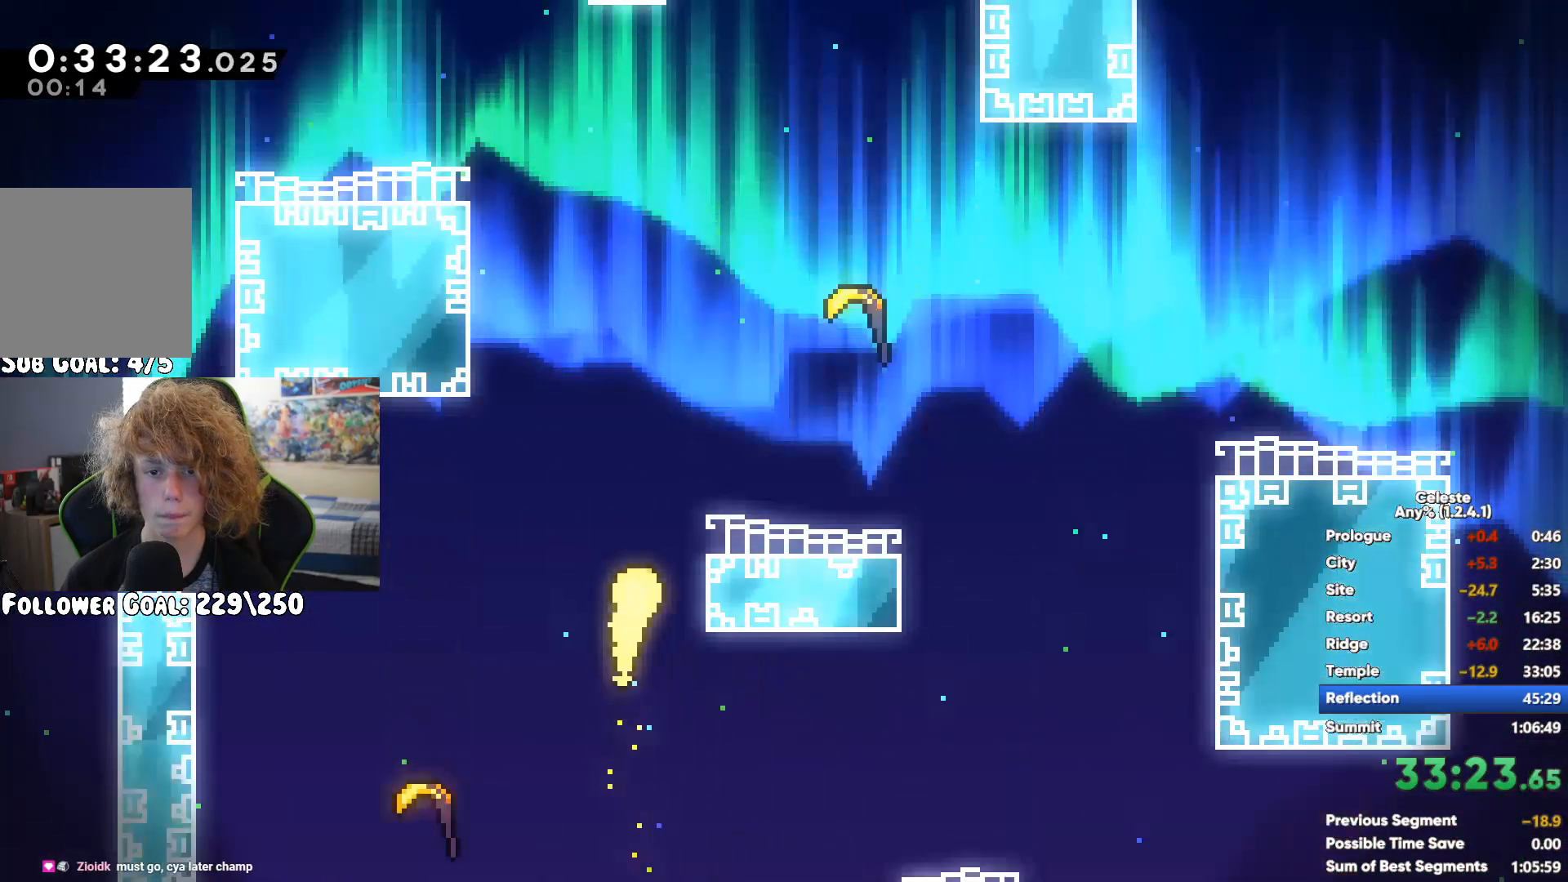
{"buttons": [], "left_stick": "up-left", "right_stick": "center", "button_events": []}
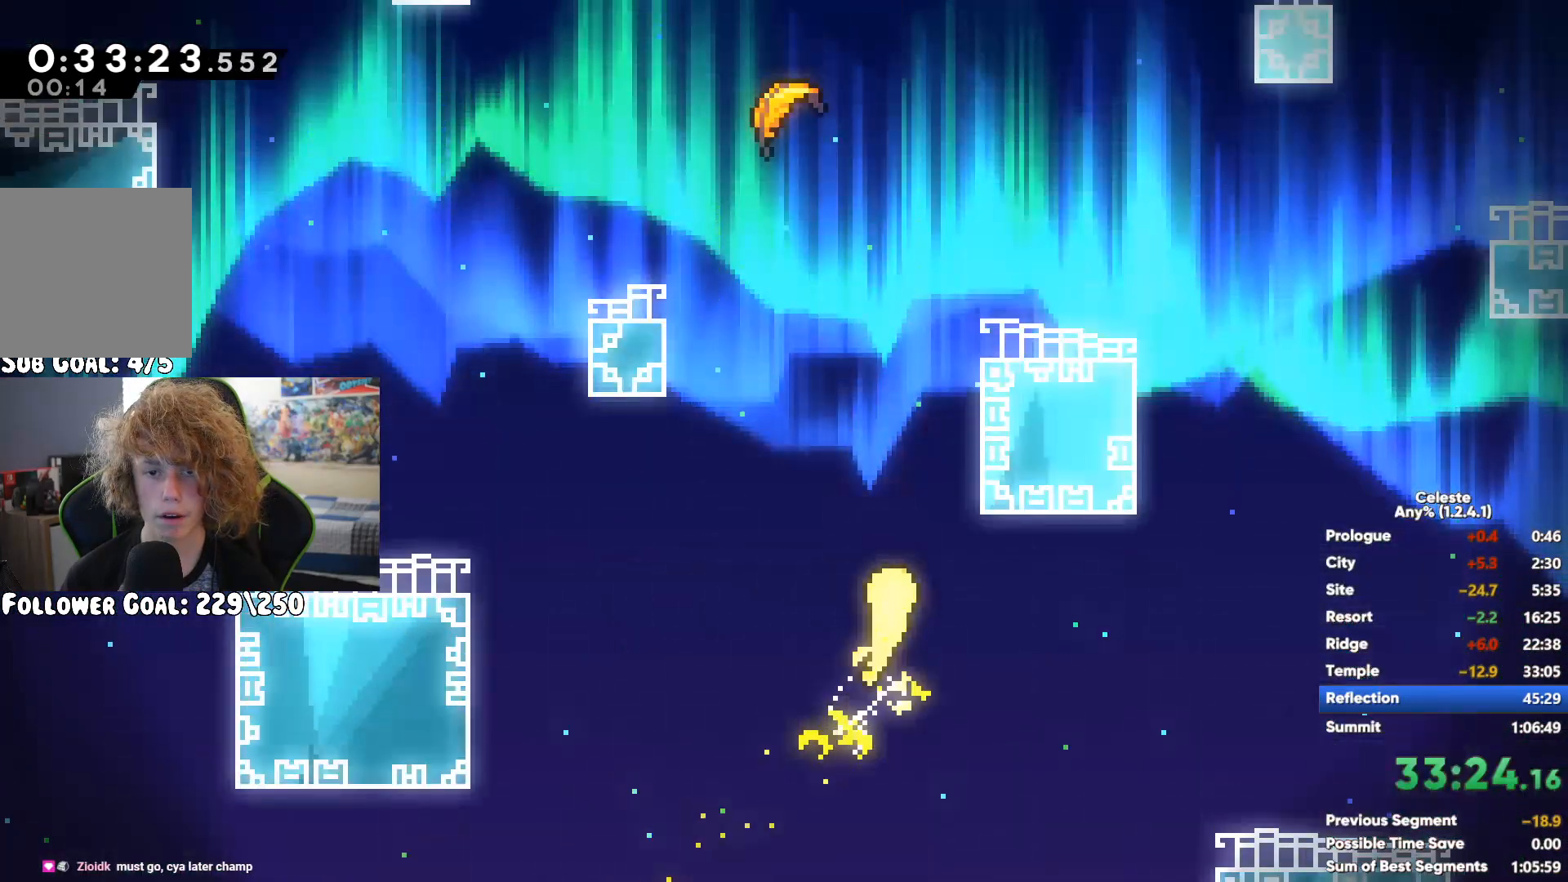
{"buttons": [], "left_stick": "up-right", "right_stick": "center", "button_events": []}
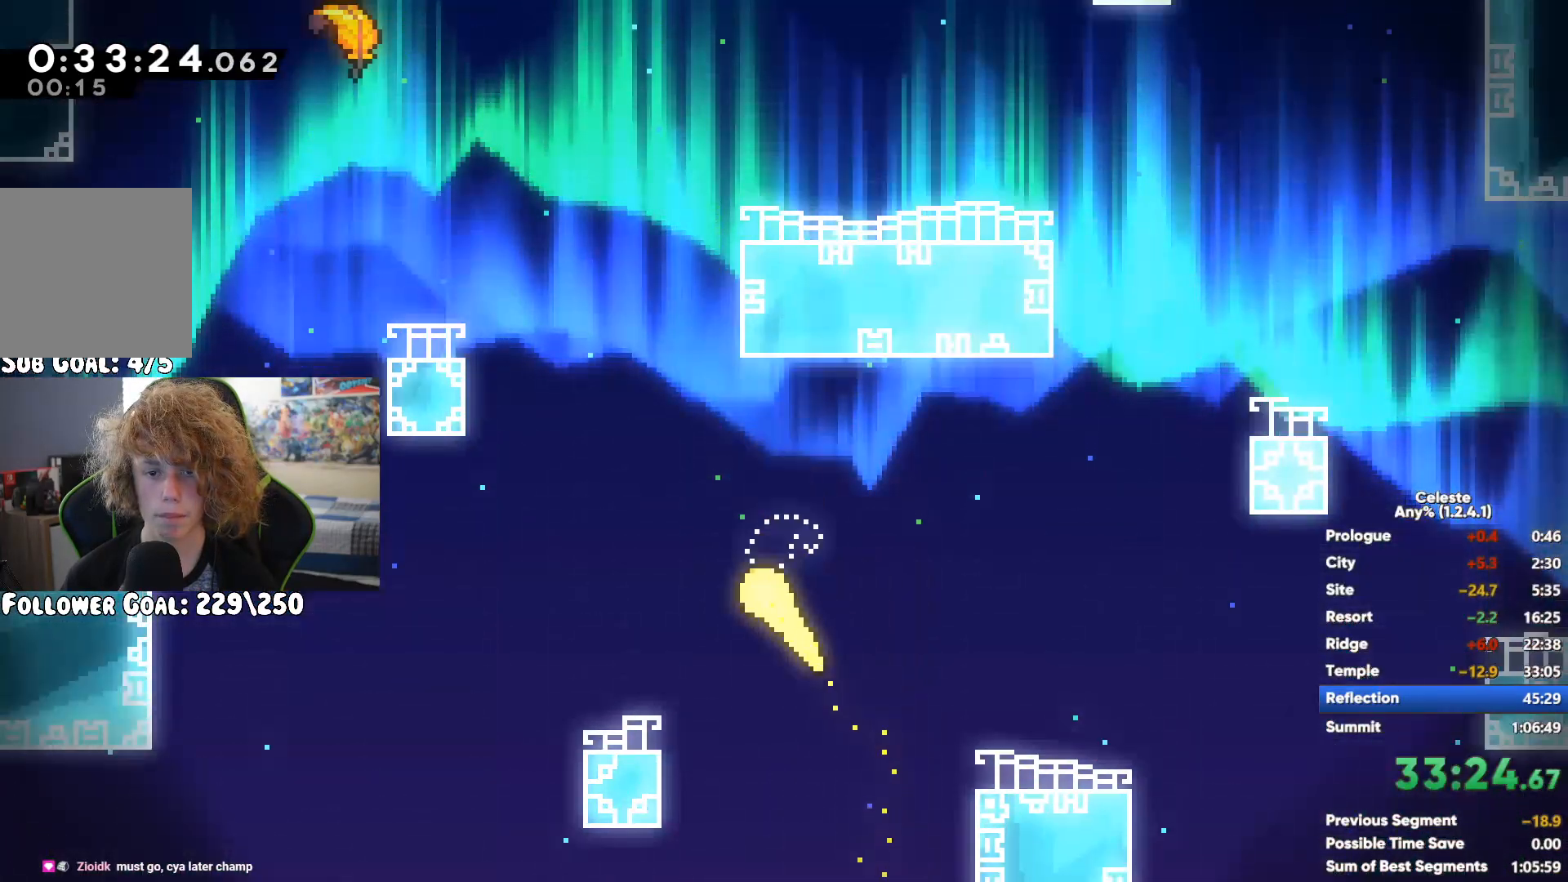
{"buttons": [], "left_stick": "up", "right_stick": "center", "button_events": []}
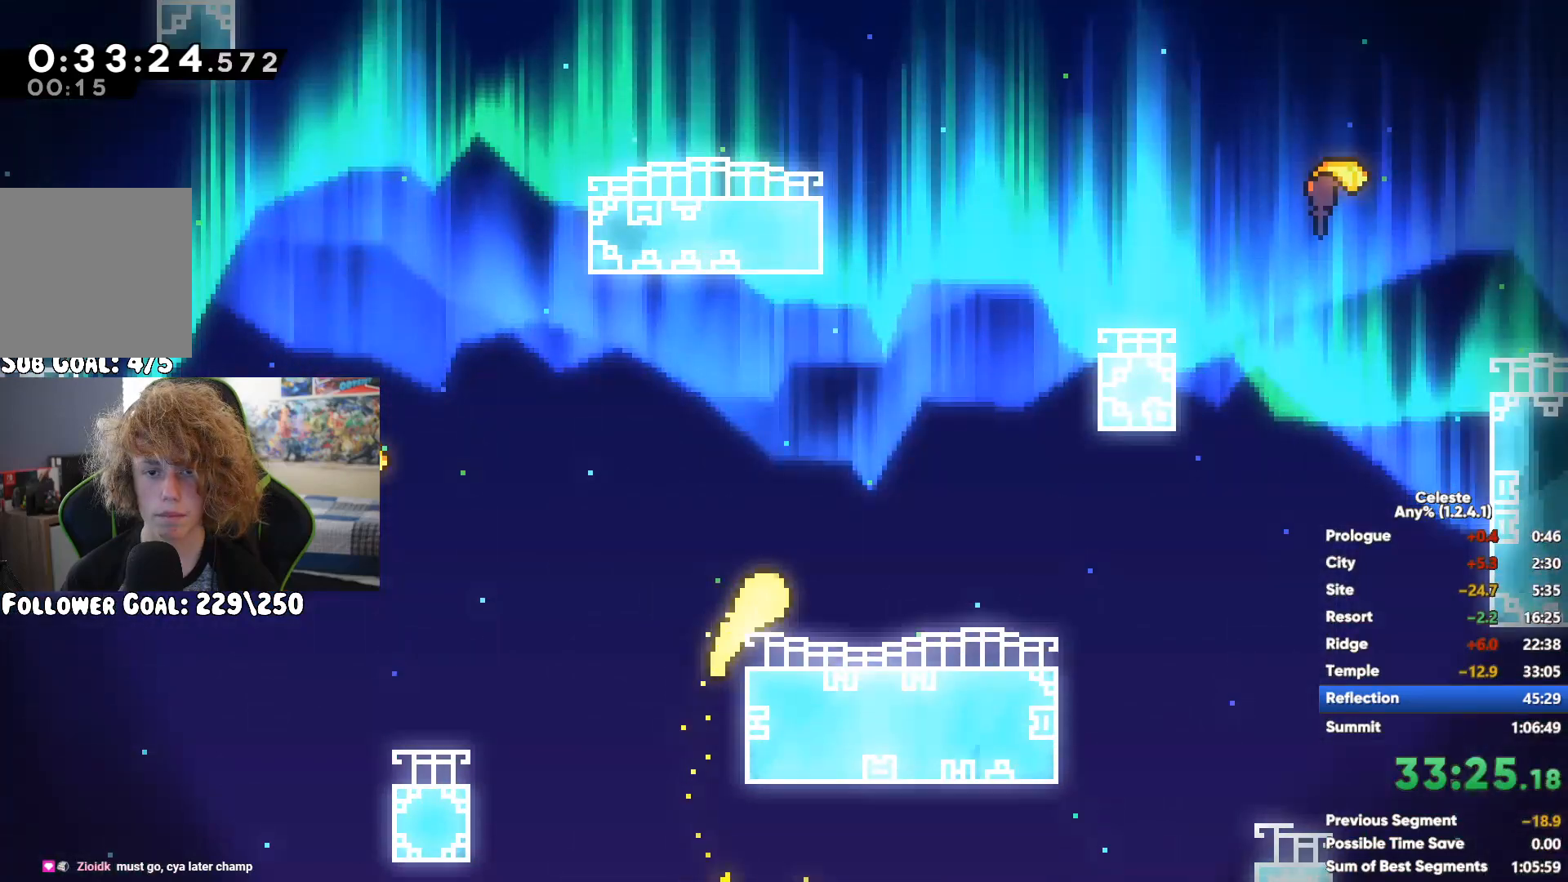
{"buttons": ["X"], "left_stick": "up", "right_stick": "center", "button_events": [[483, "X", "down"]]}
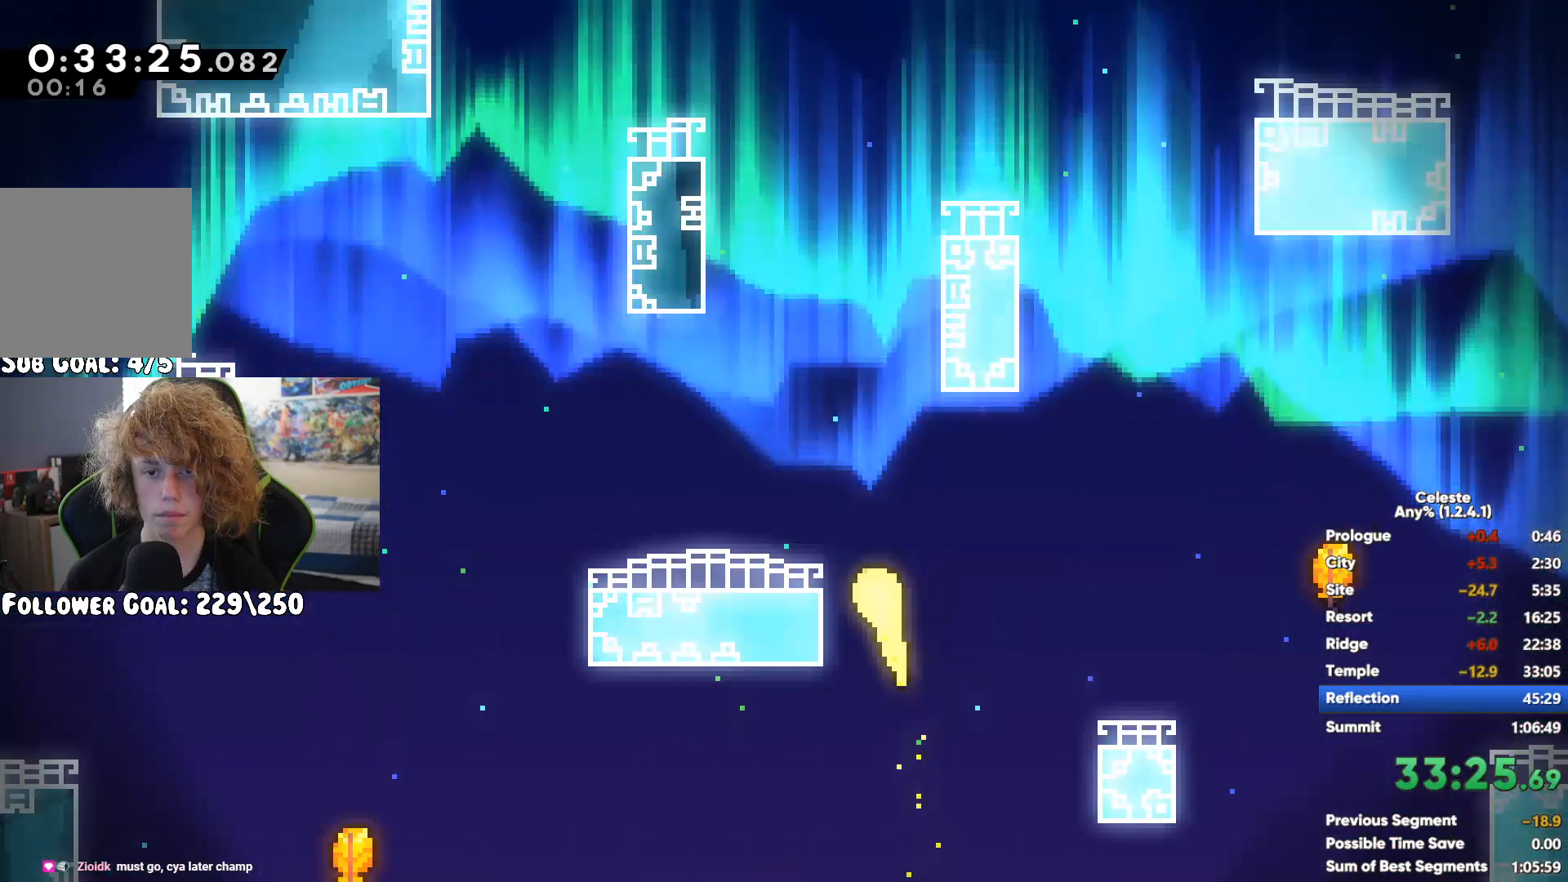
{"buttons": [], "left_stick": "up", "right_stick": "center", "button_events": [[150, "X", "up"]]}
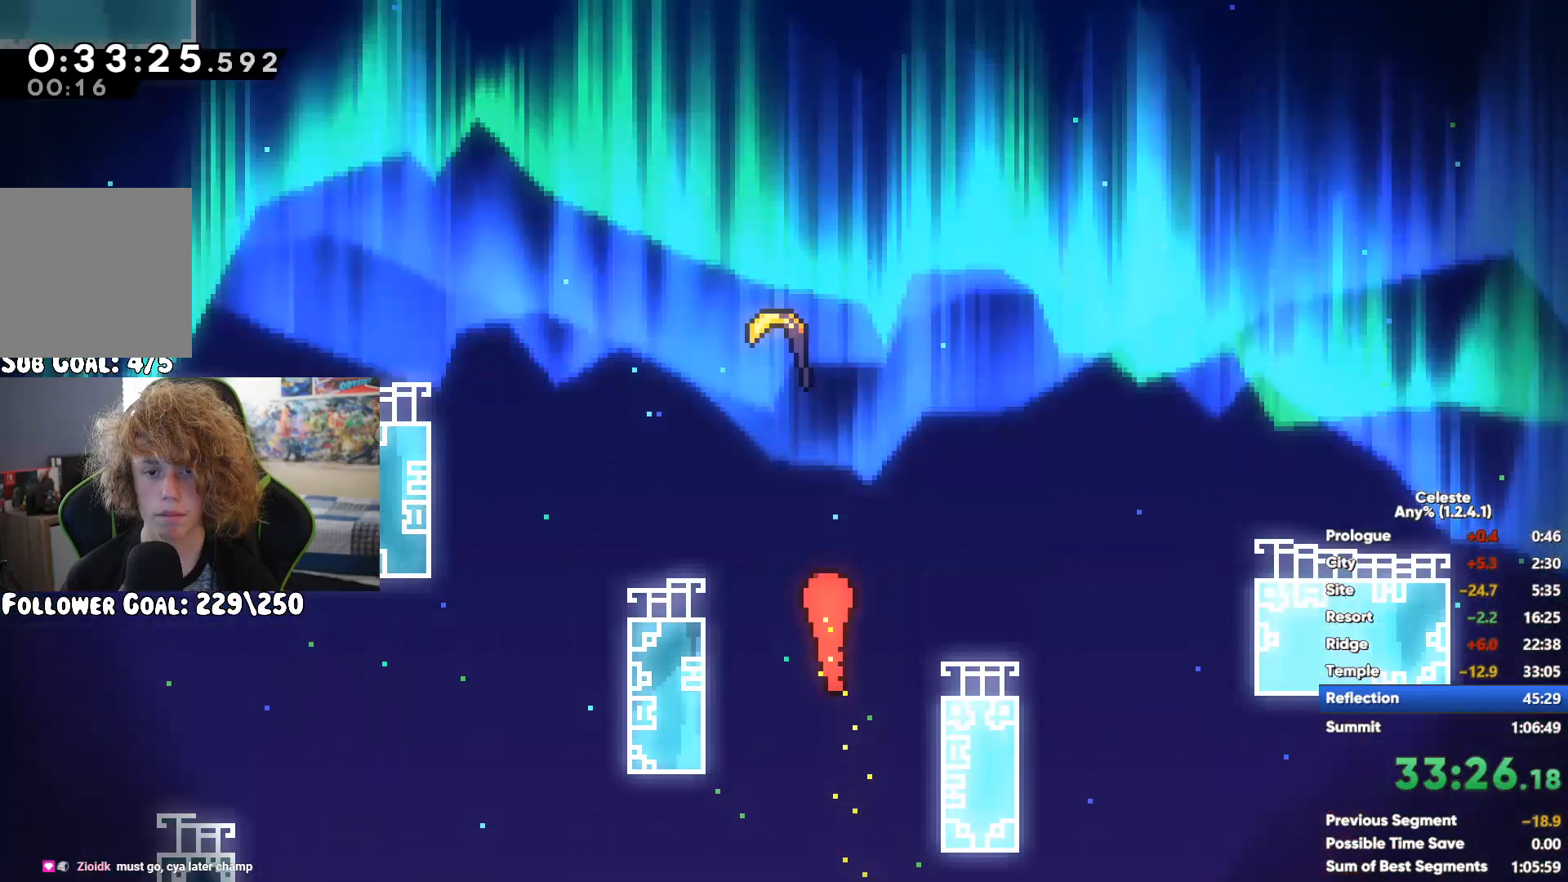
{"buttons": [], "left_stick": "up", "right_stick": "center", "button_events": []}
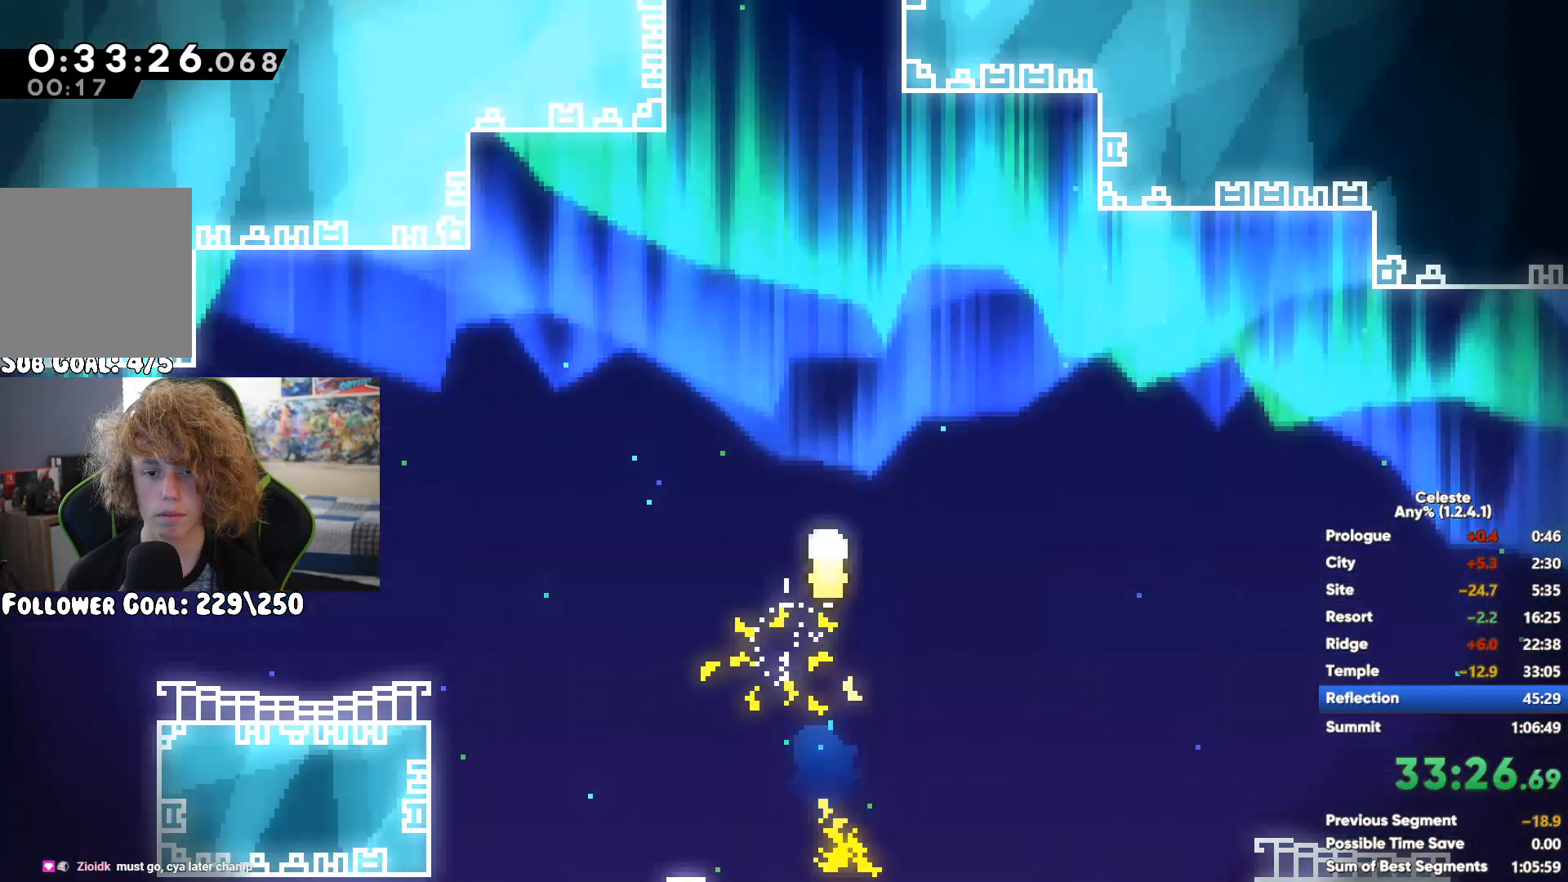
{"buttons": [], "left_stick": "up", "right_stick": "center", "button_events": []}
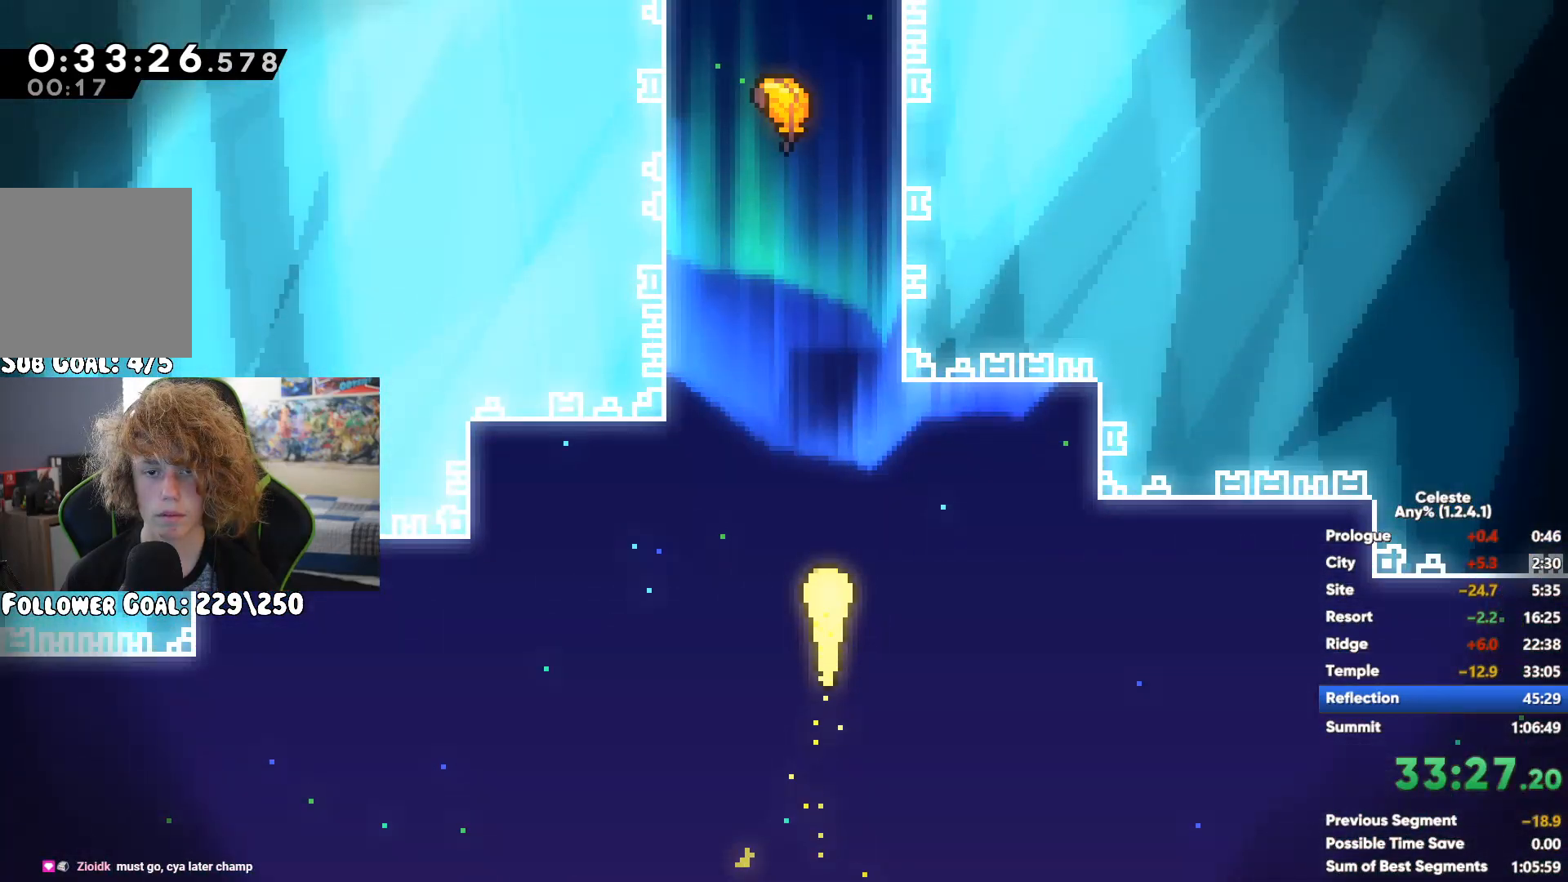
{"buttons": [], "left_stick": "up", "right_stick": "center", "button_events": []}
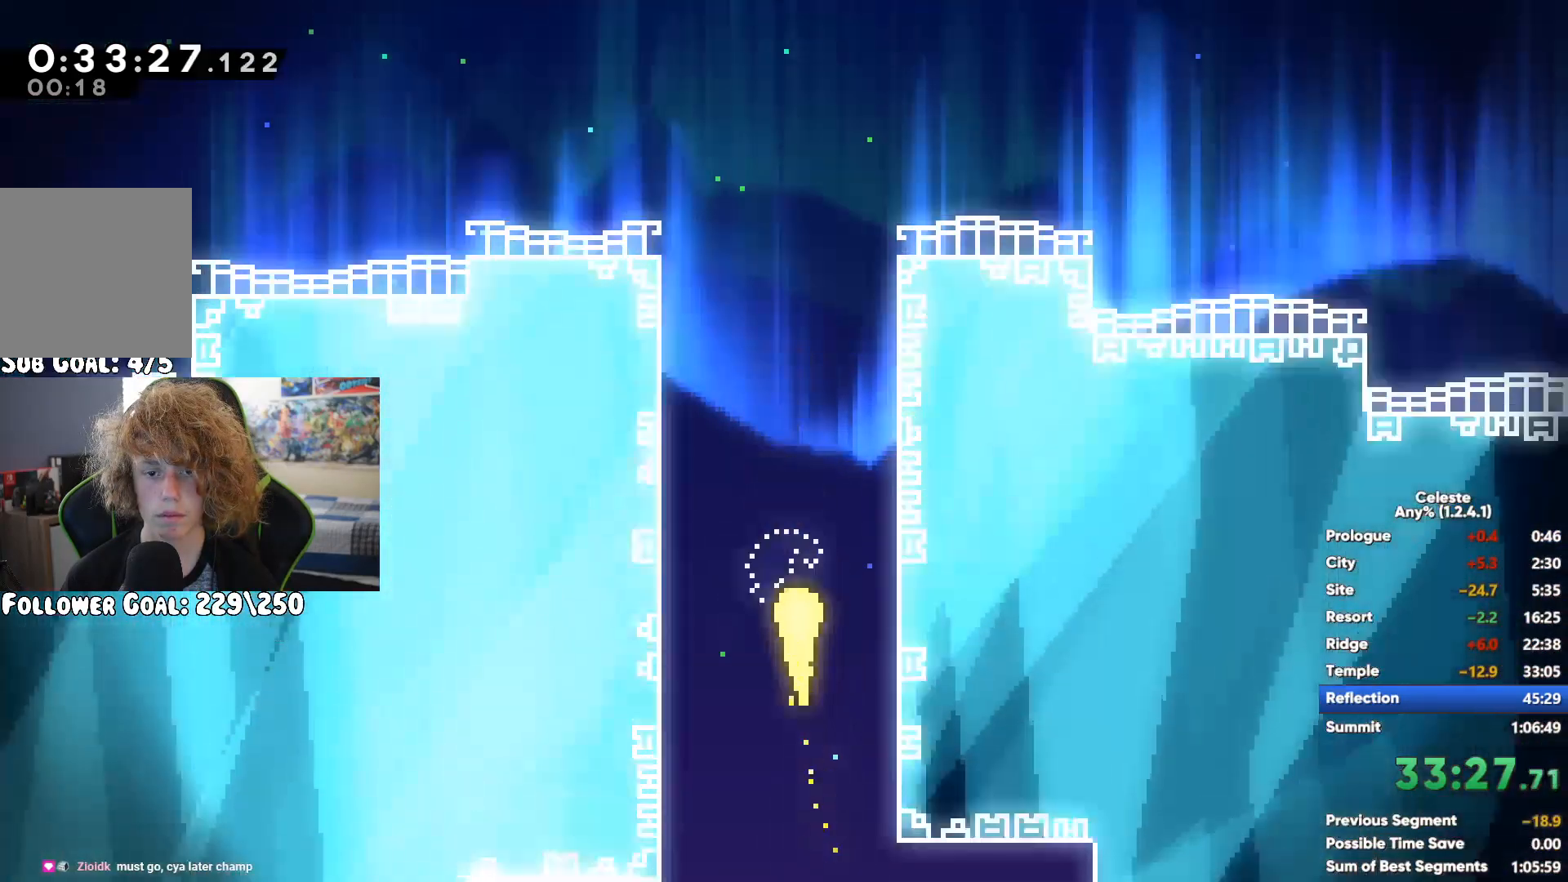
{"buttons": [], "left_stick": "up", "right_stick": "center", "button_events": []}